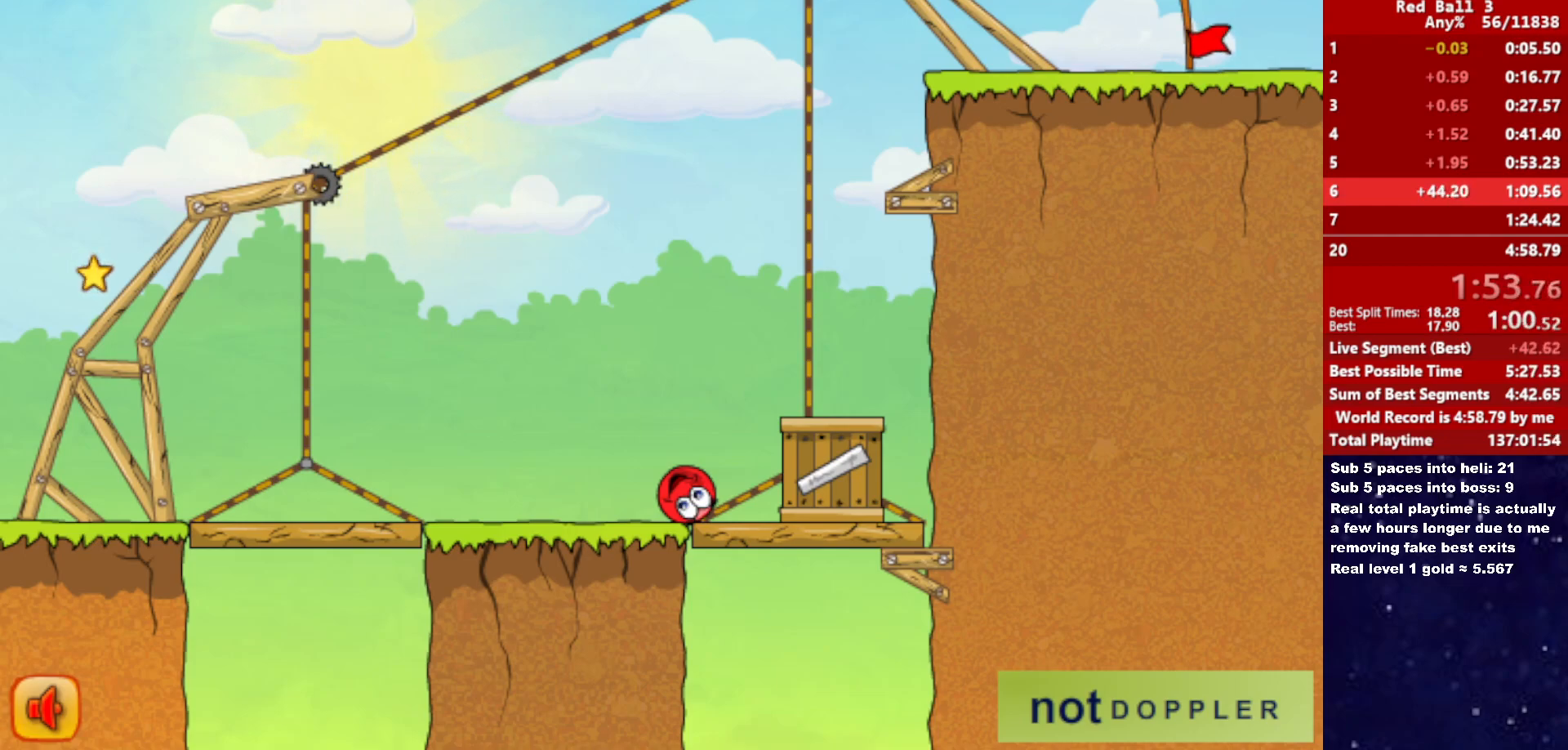
Gameplay with keyboard; each line is a JSON object with the keys held at the frame after it. "events" lists presses ("down") and releases ("up") of "down", "left", "p", "r", "right" and "up" between this image and that frame as [ms after this image, input, new state], when the widget could be followed in between. No other keys are recorded. Mouse input is not recorded.
{"keys": ["right"], "events": [[483, "right", "down"]]}
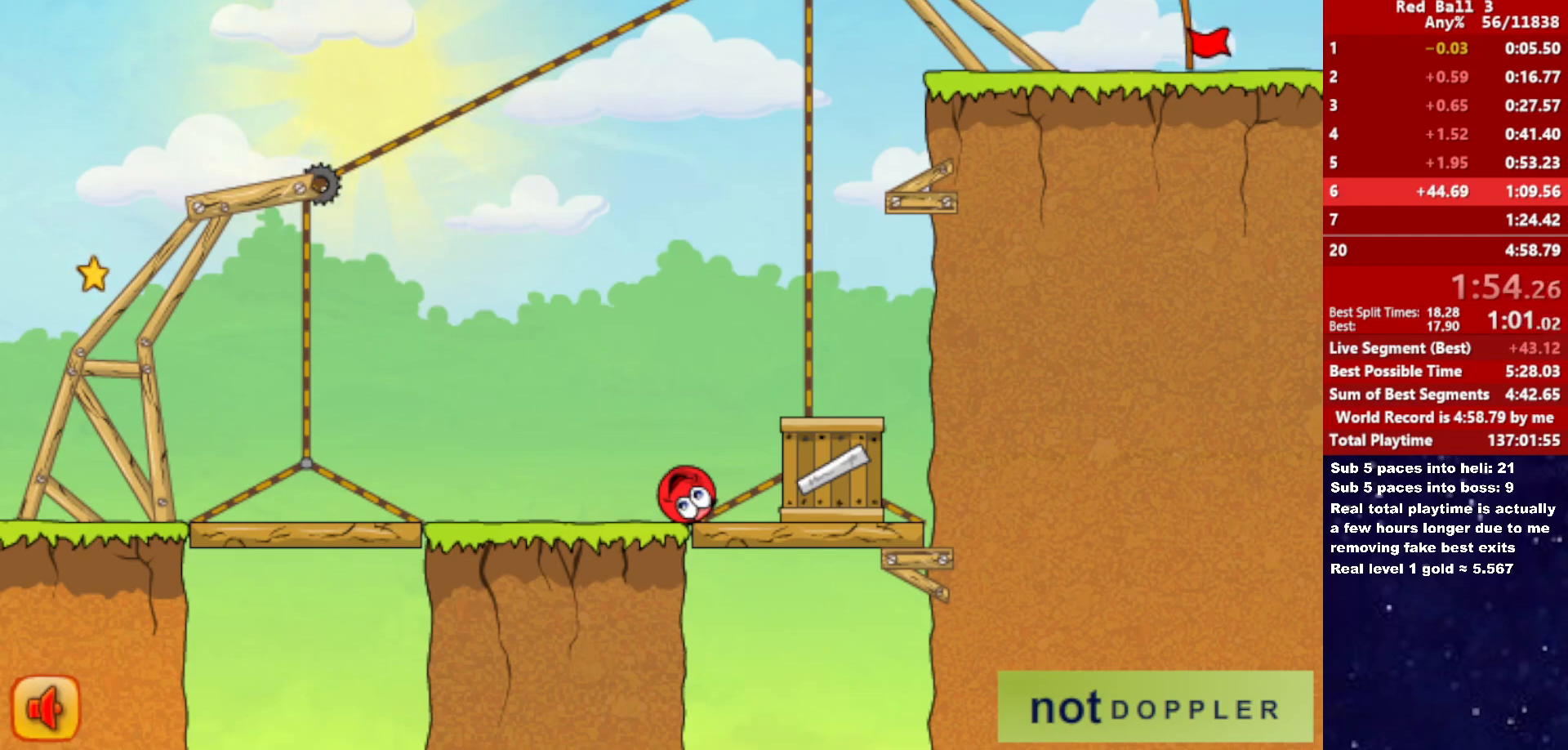
{"keys": ["right"], "events": []}
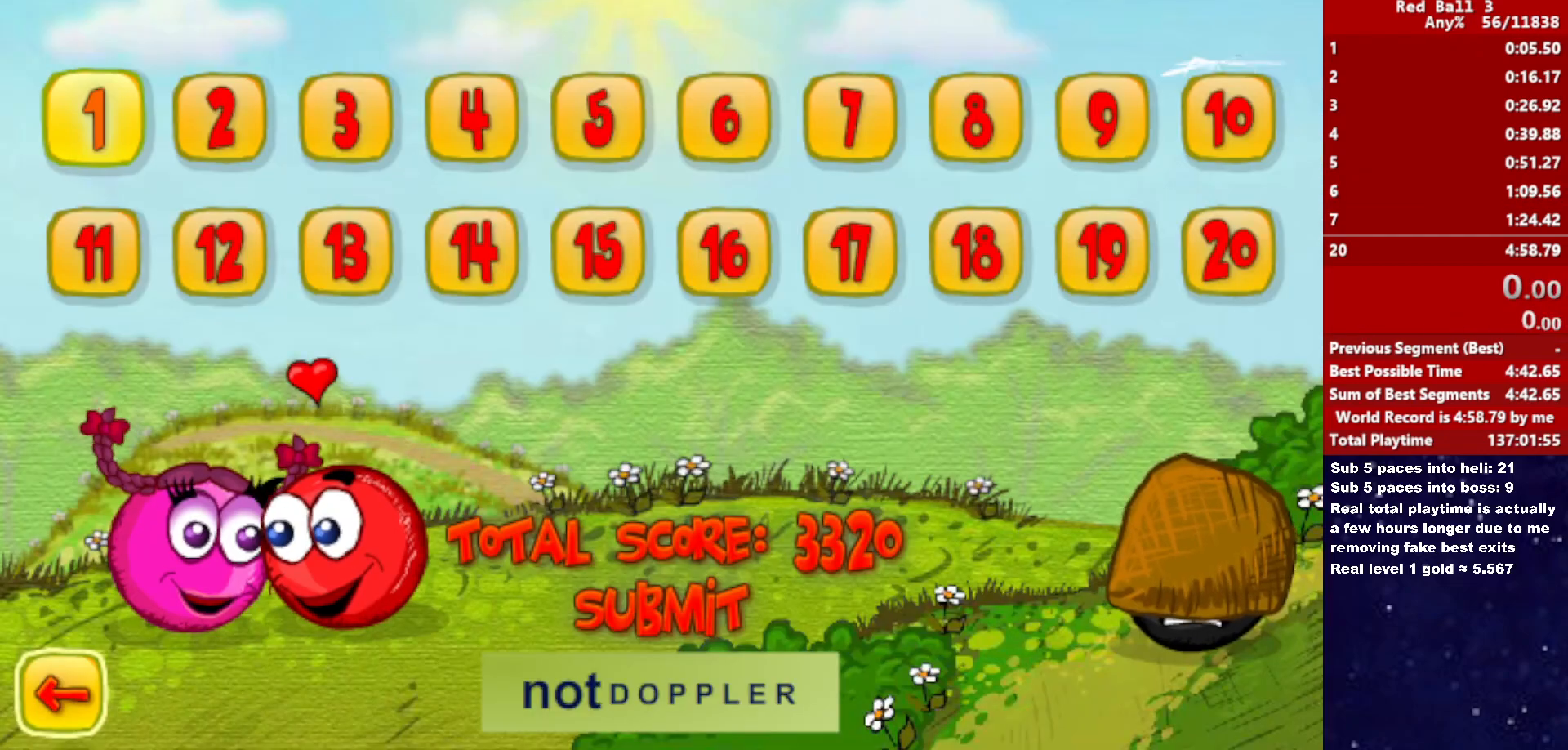
{"keys": ["right"], "events": []}
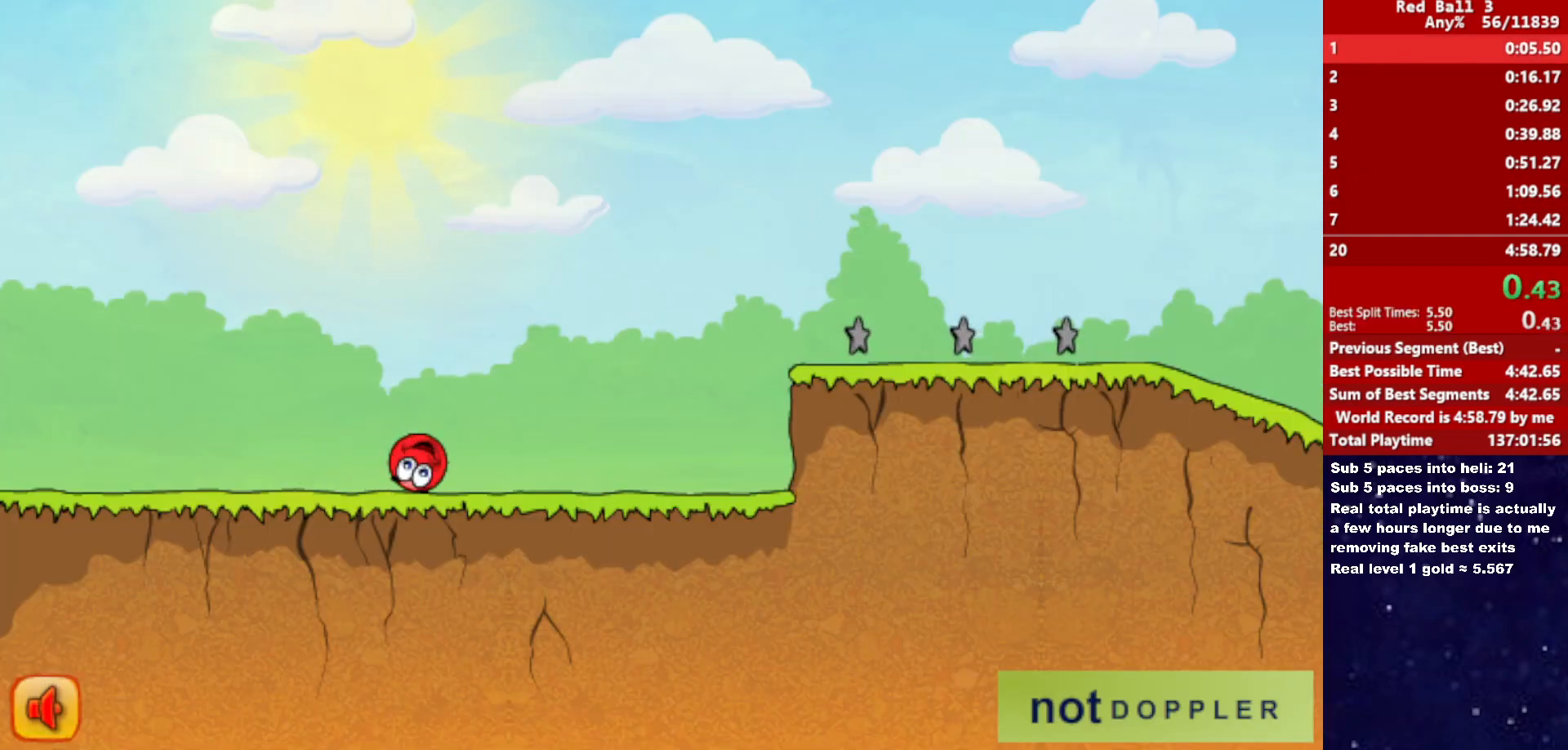
{"keys": ["right", "up"], "events": [[483, "up", "down"]]}
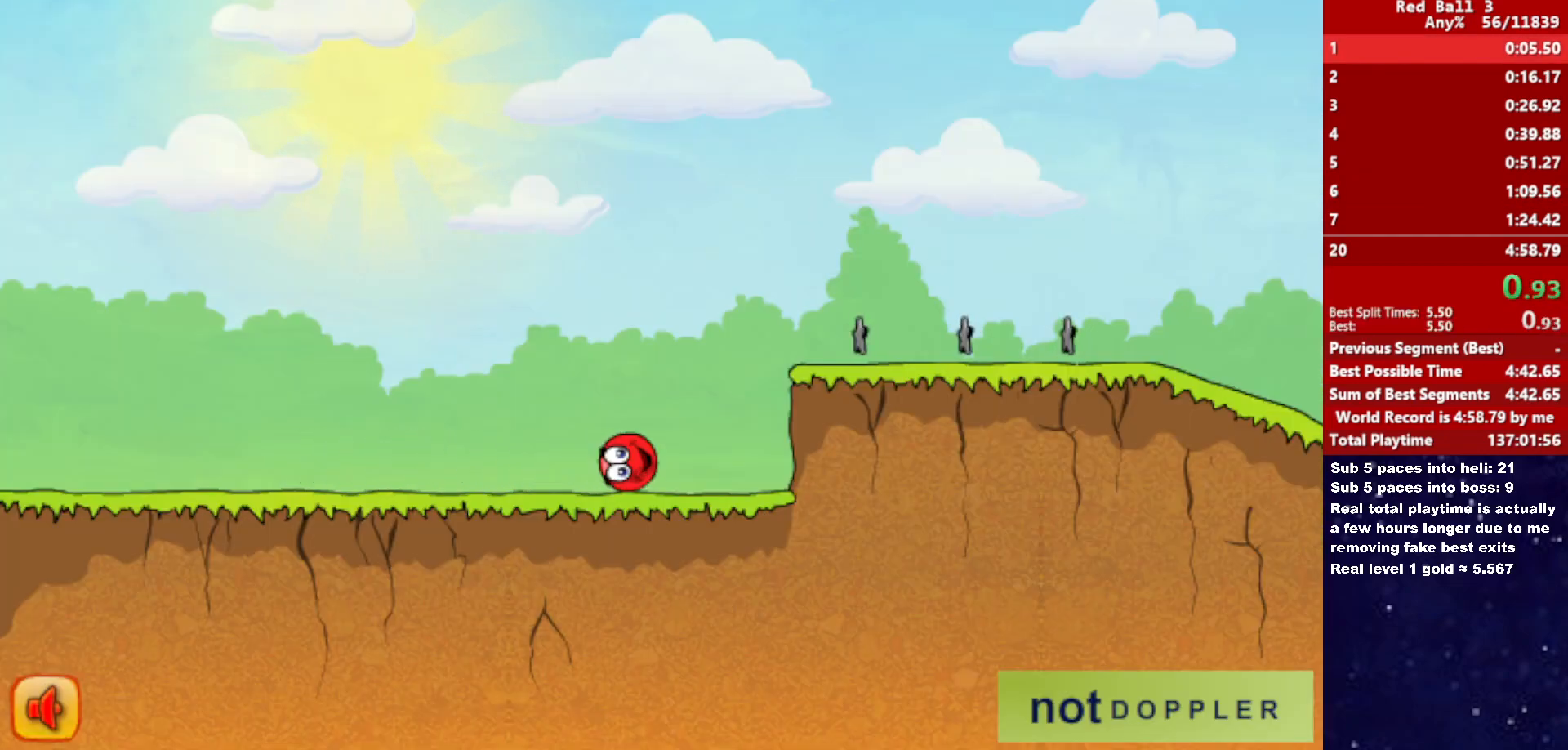
{"keys": ["right", "up"], "events": []}
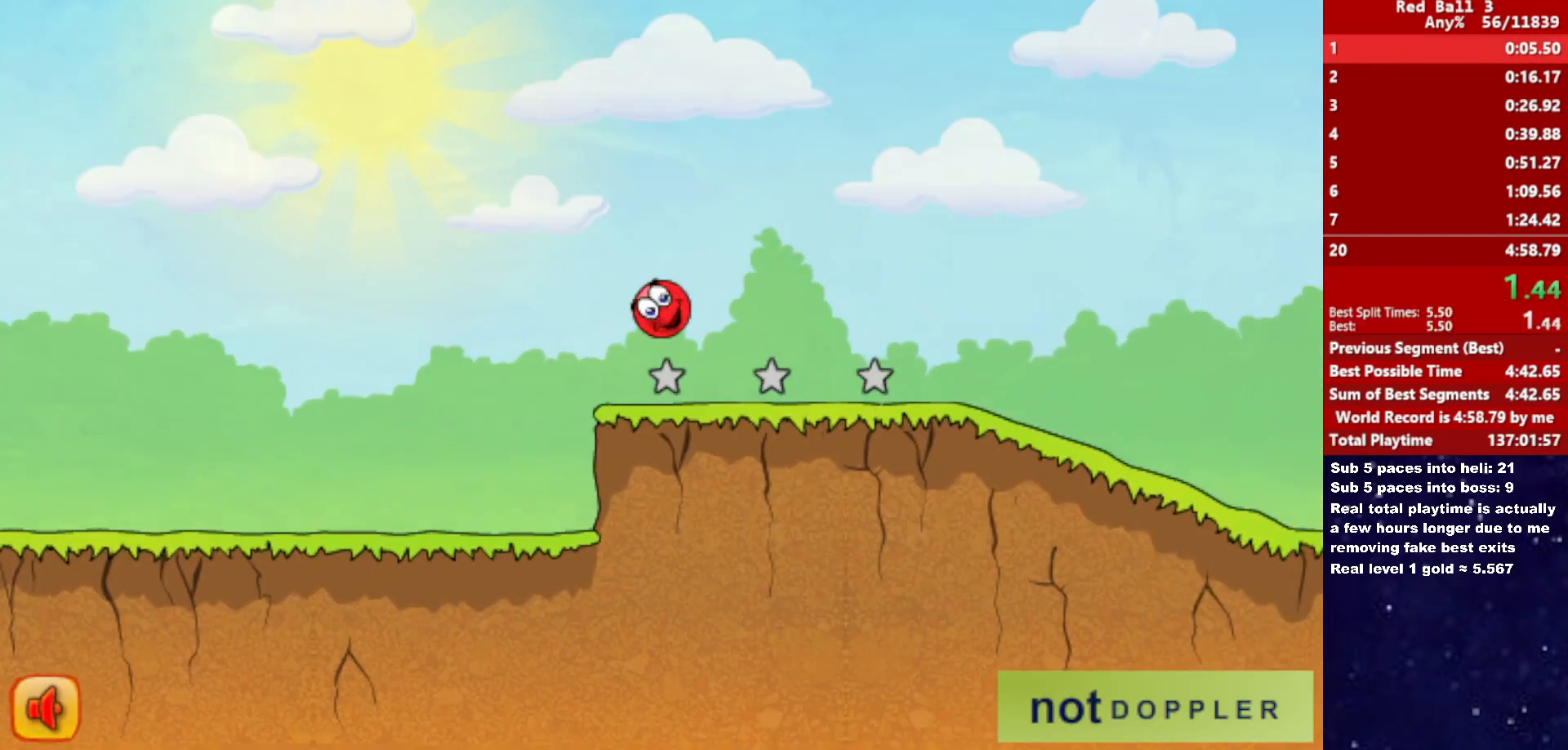
{"keys": ["right"], "events": [[283, "up", "up"]]}
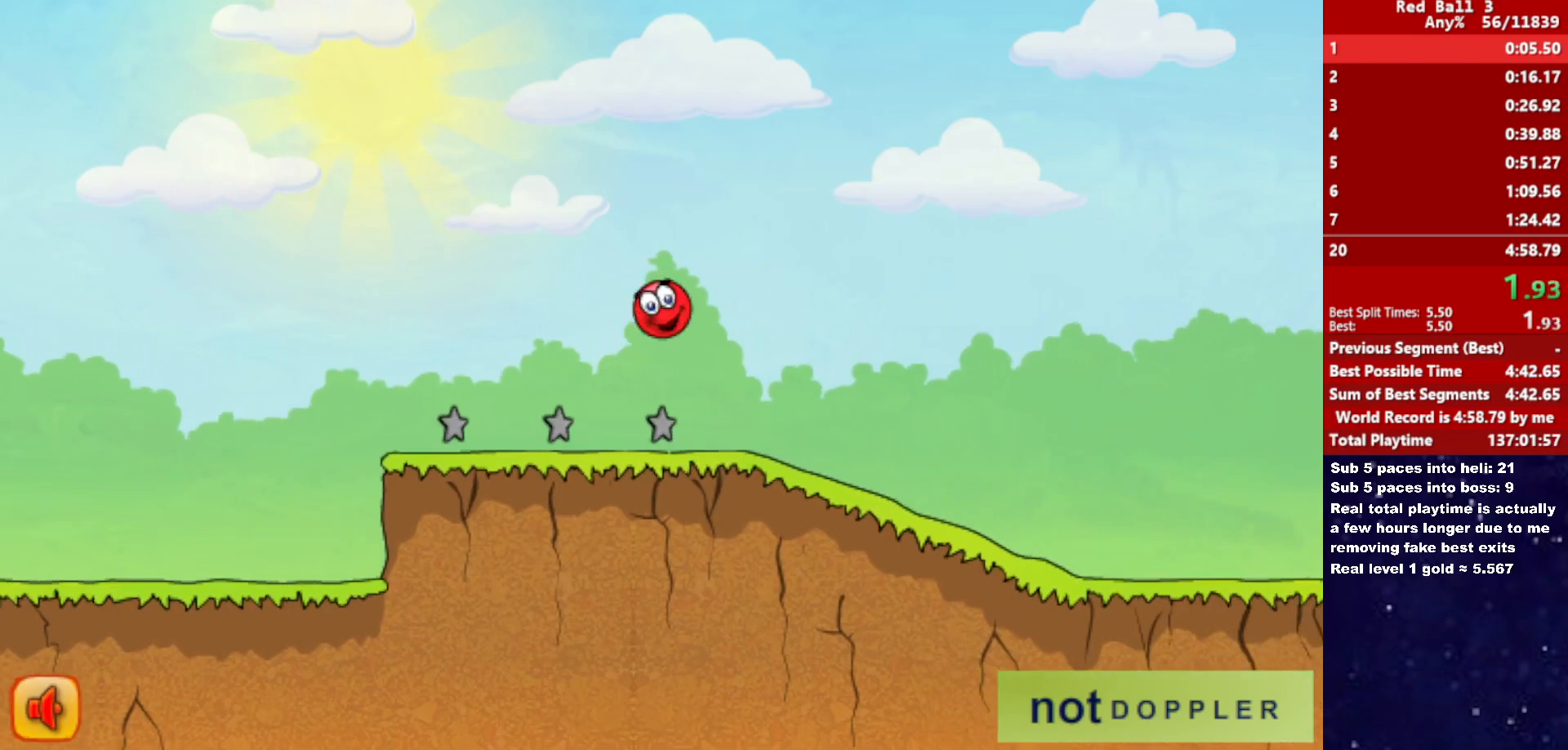
{"keys": ["right"], "events": []}
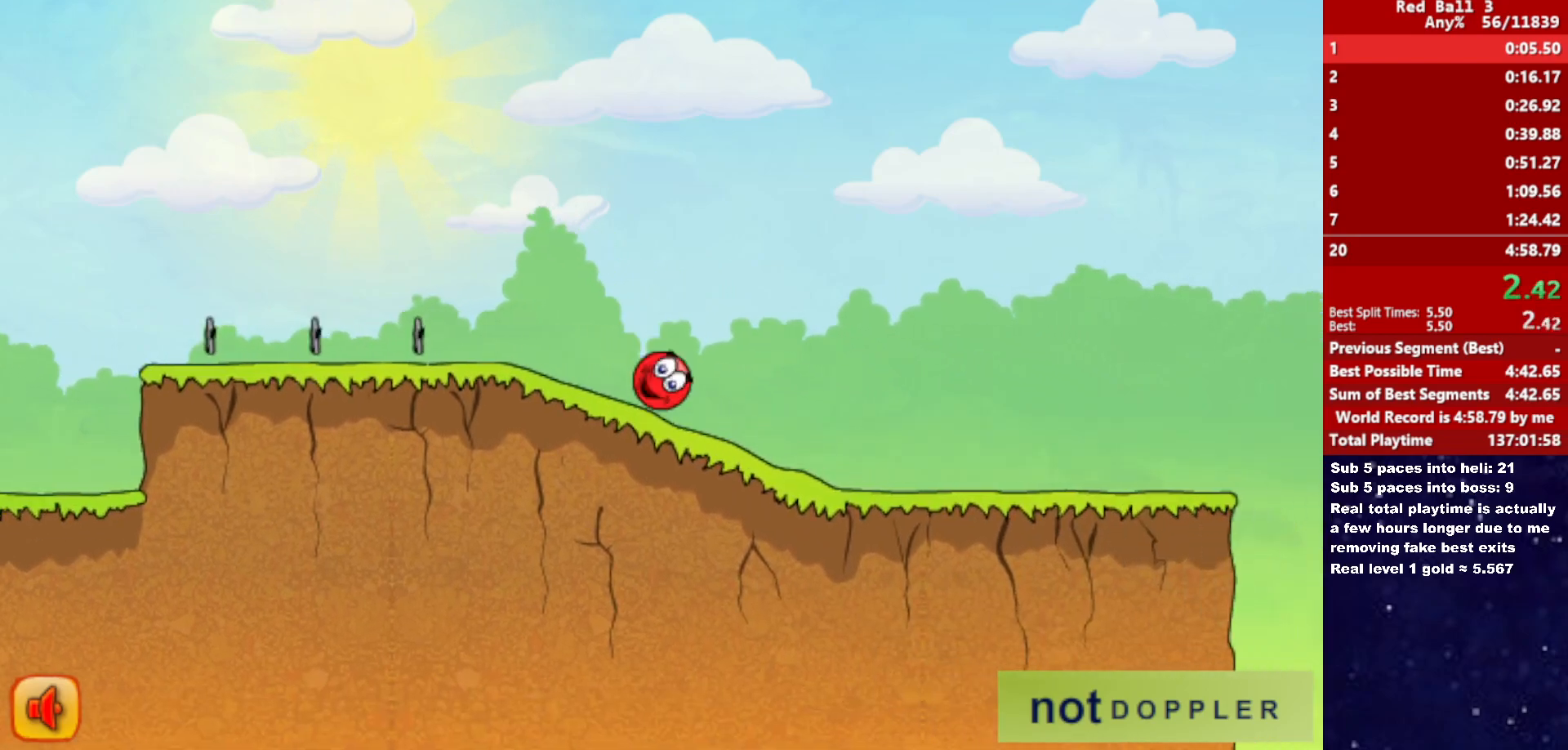
{"keys": ["right"], "events": []}
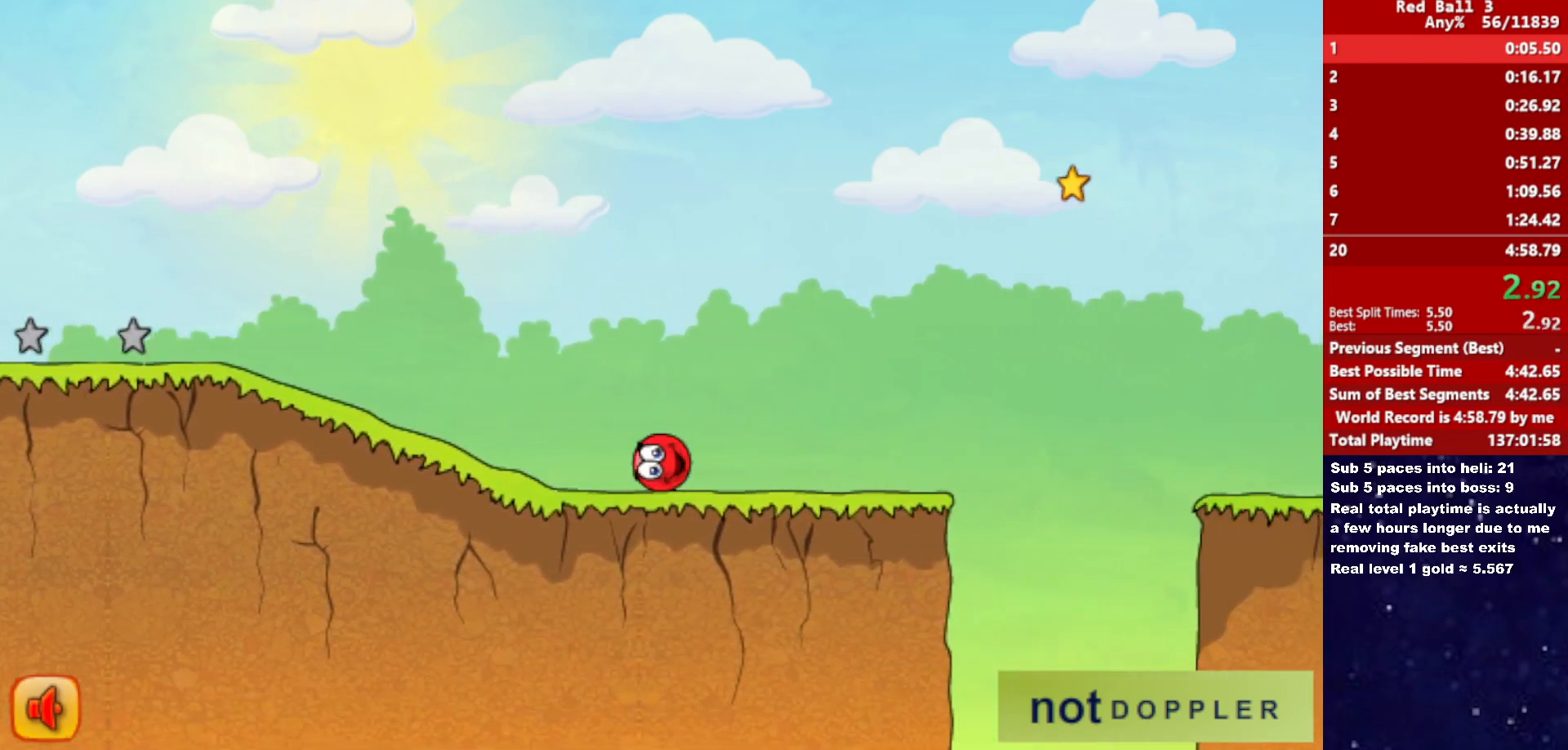
{"keys": ["right", "up"], "events": [[216, "up", "down"]]}
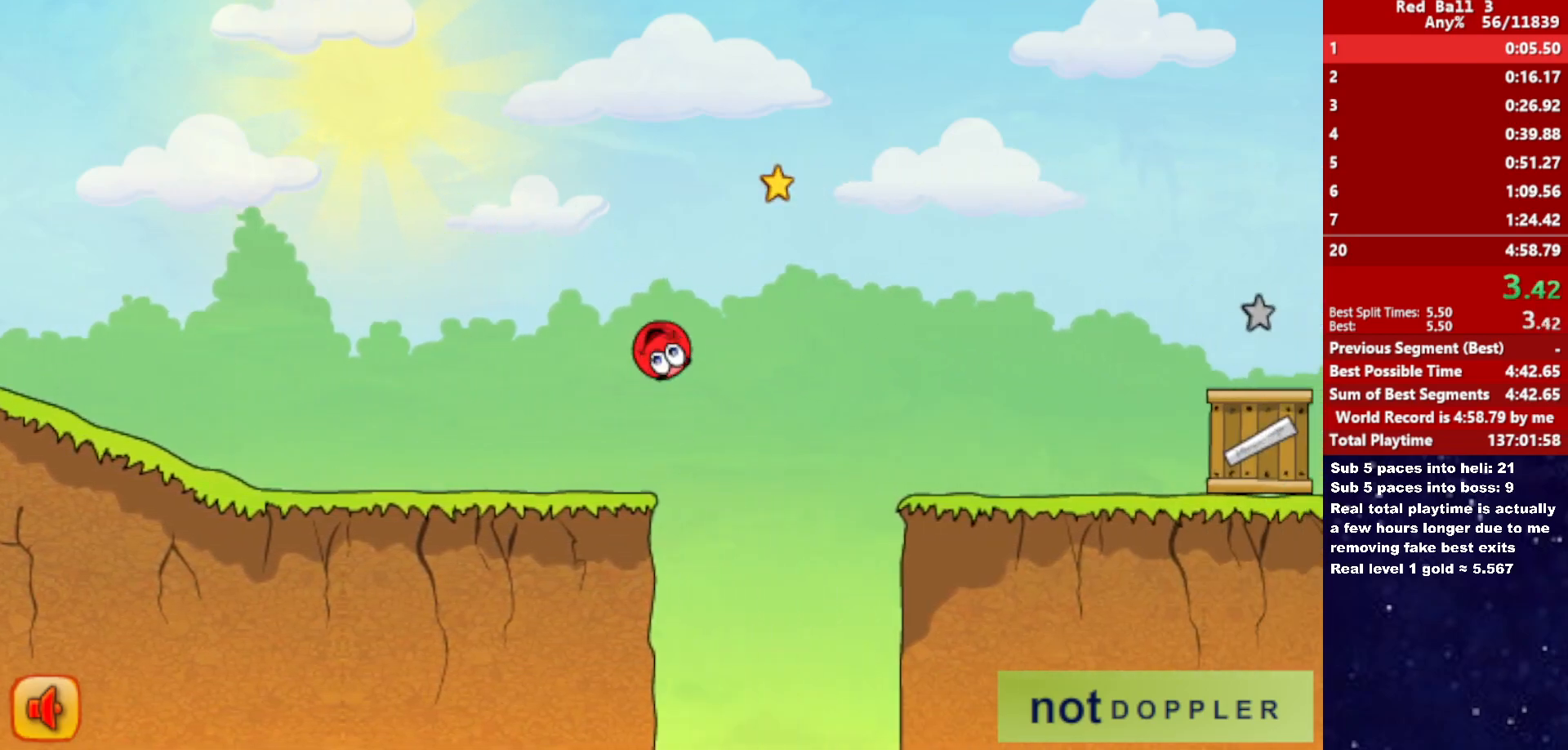
{"keys": ["right", "up"], "events": []}
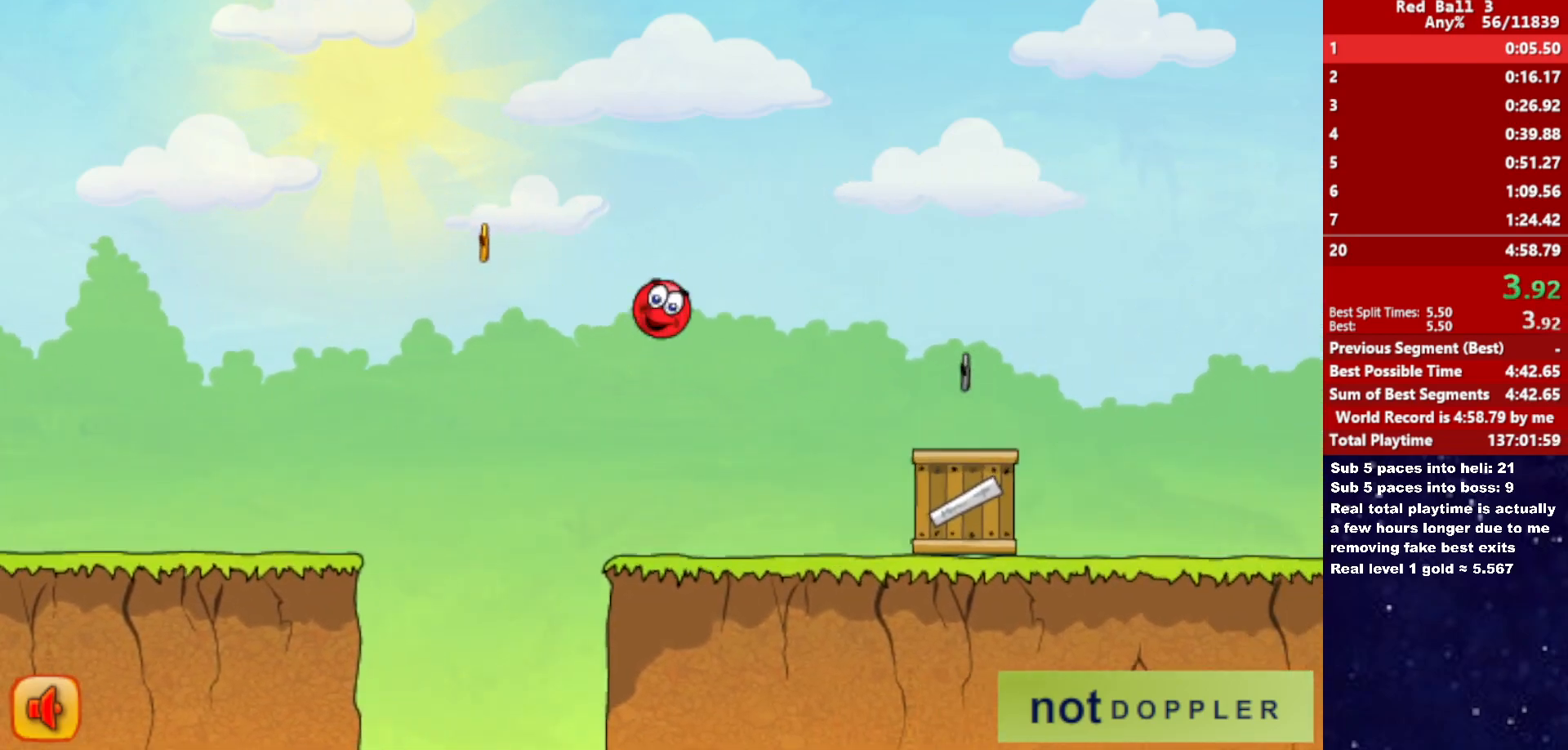
{"keys": ["right", "up"], "events": [[50, "up", "up"], [333, "up", "down"]]}
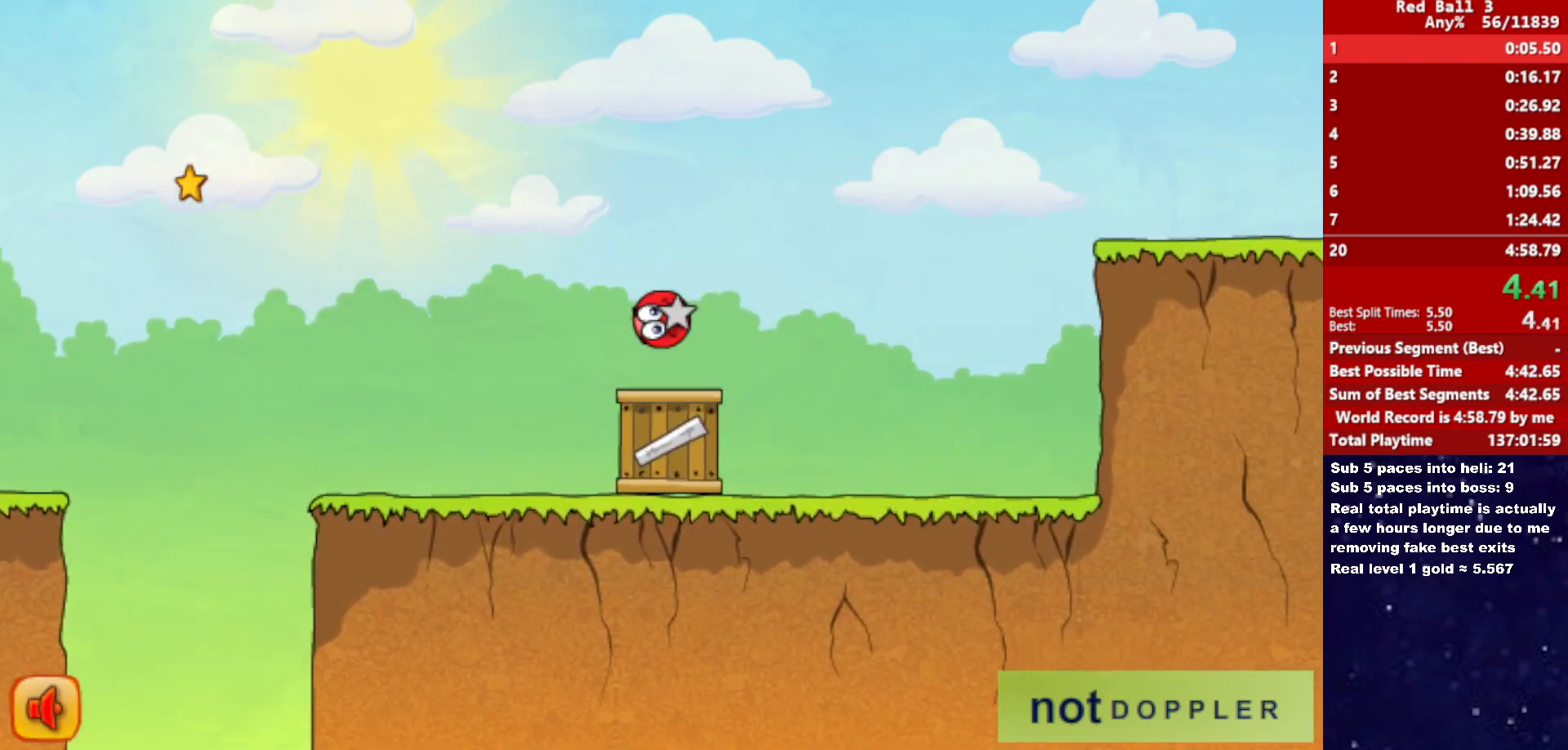
{"keys": ["right"], "events": [[383, "up", "up"]]}
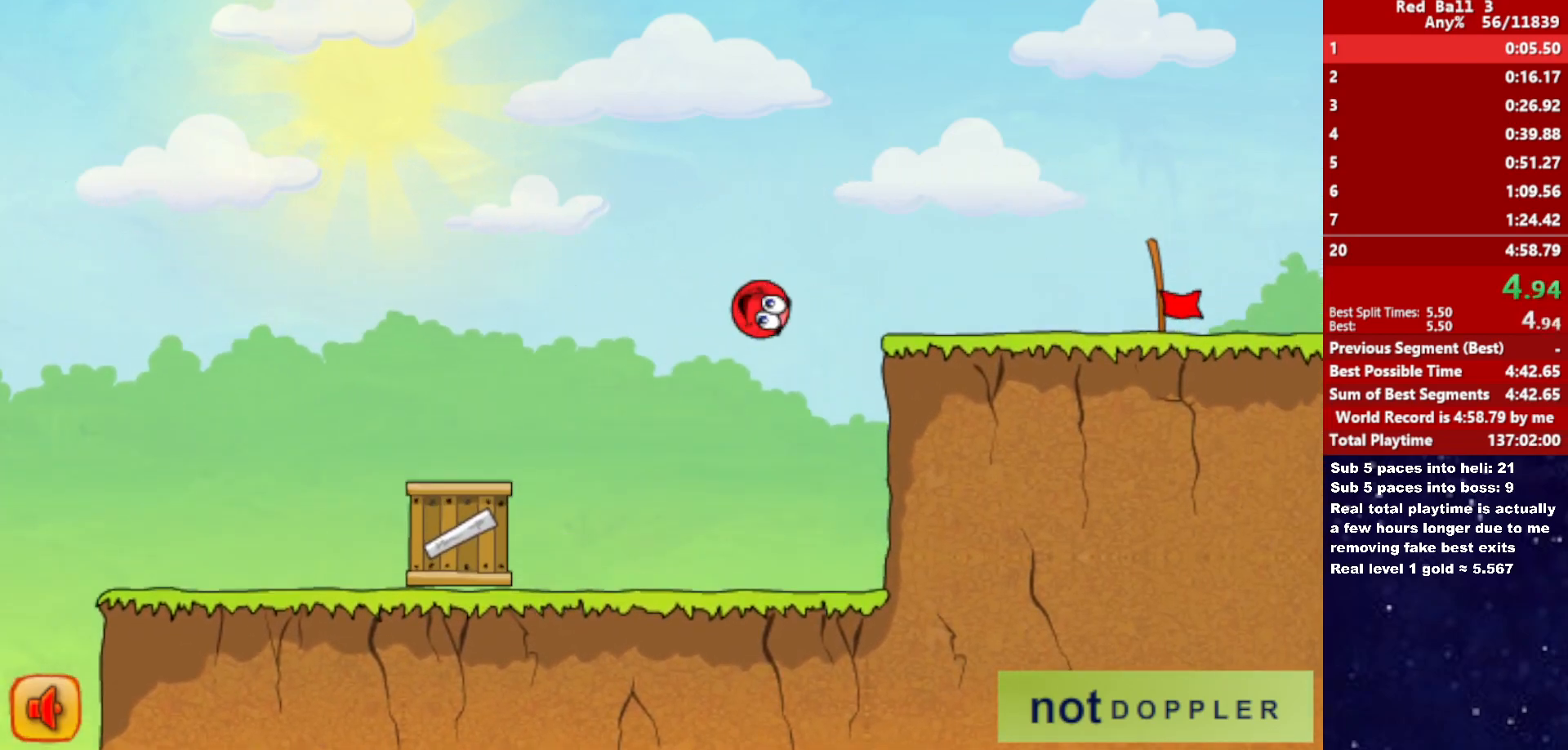
{"keys": ["right"], "events": []}
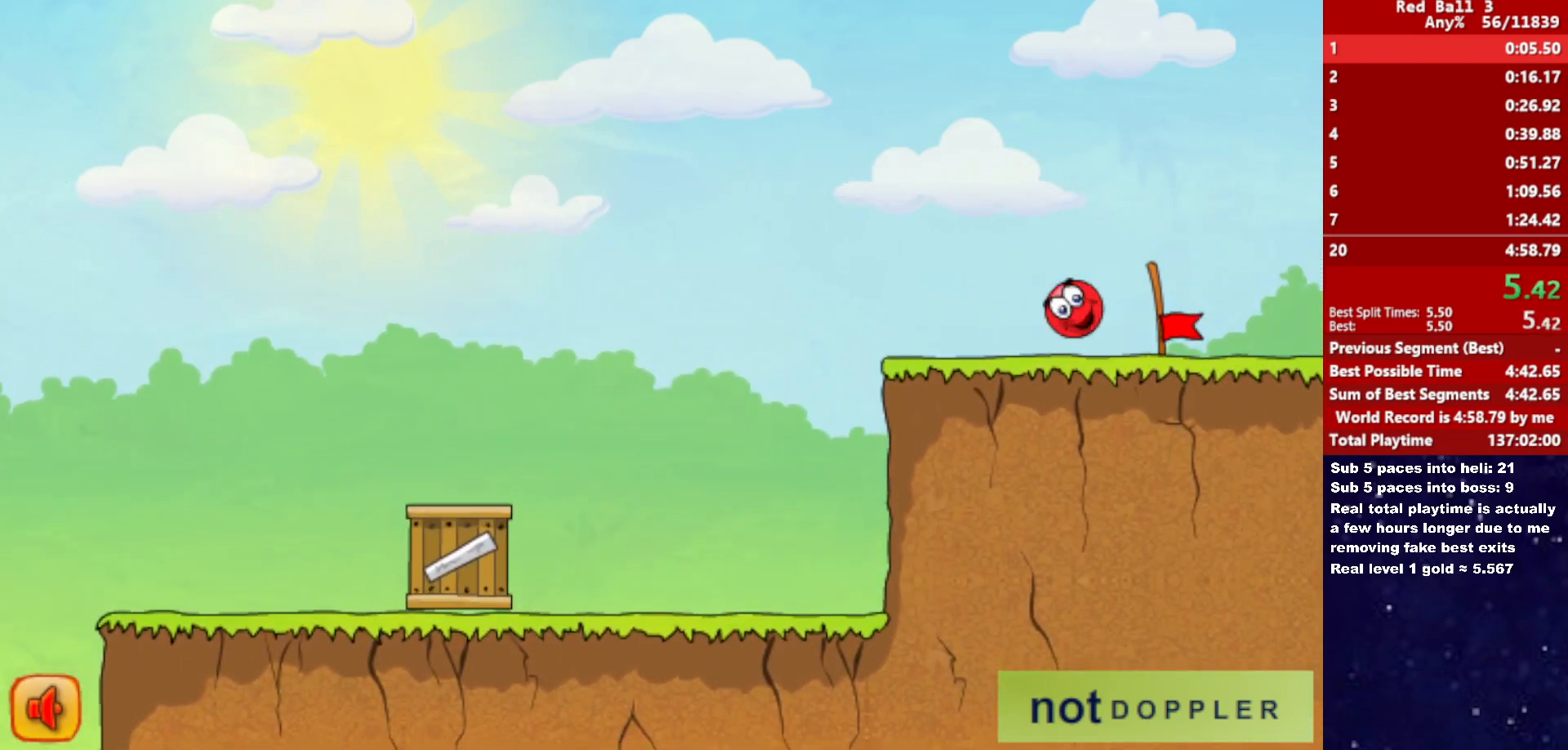
{"keys": ["right"], "events": []}
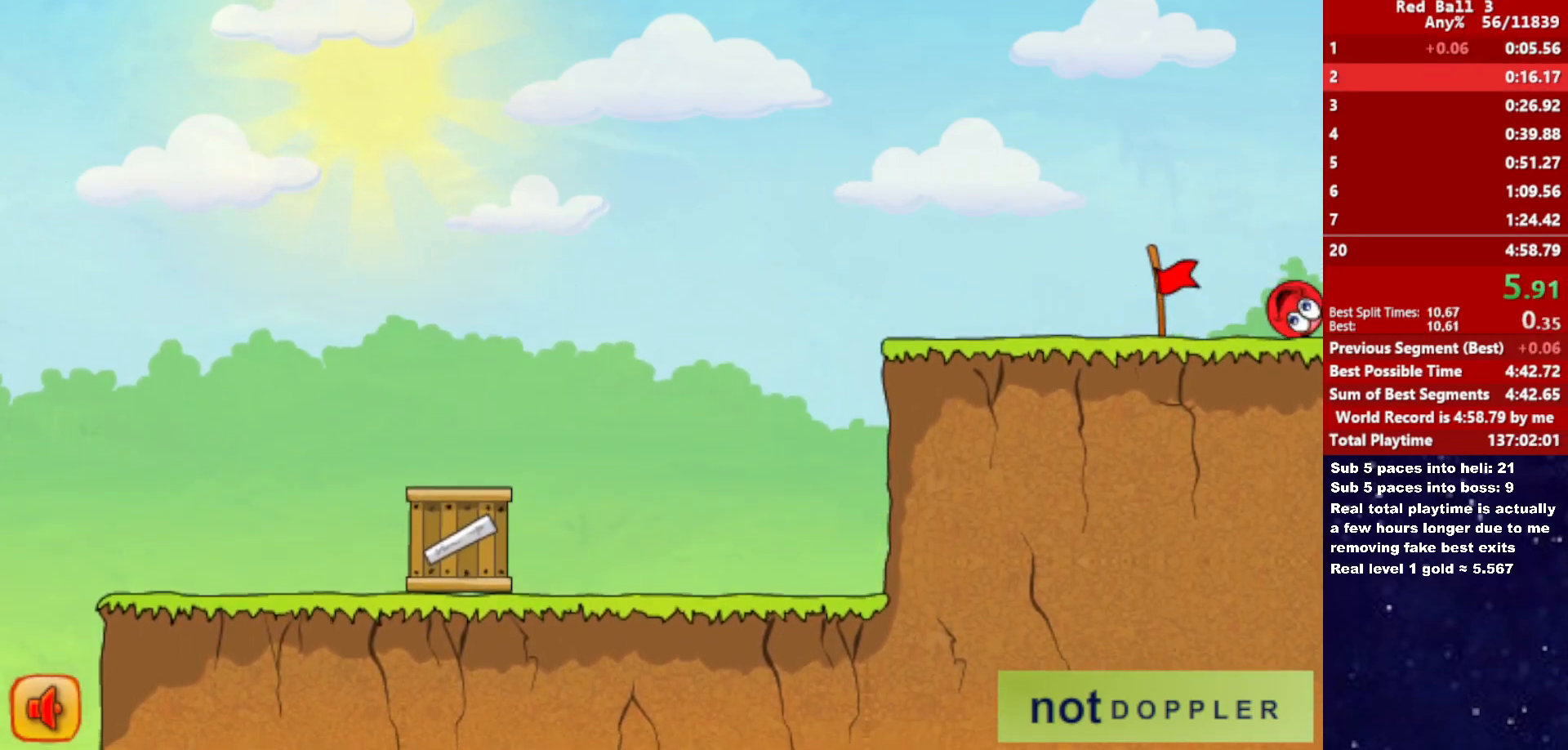
{"keys": ["right"], "events": [[300, "right", "up"], [366, "right", "down"]]}
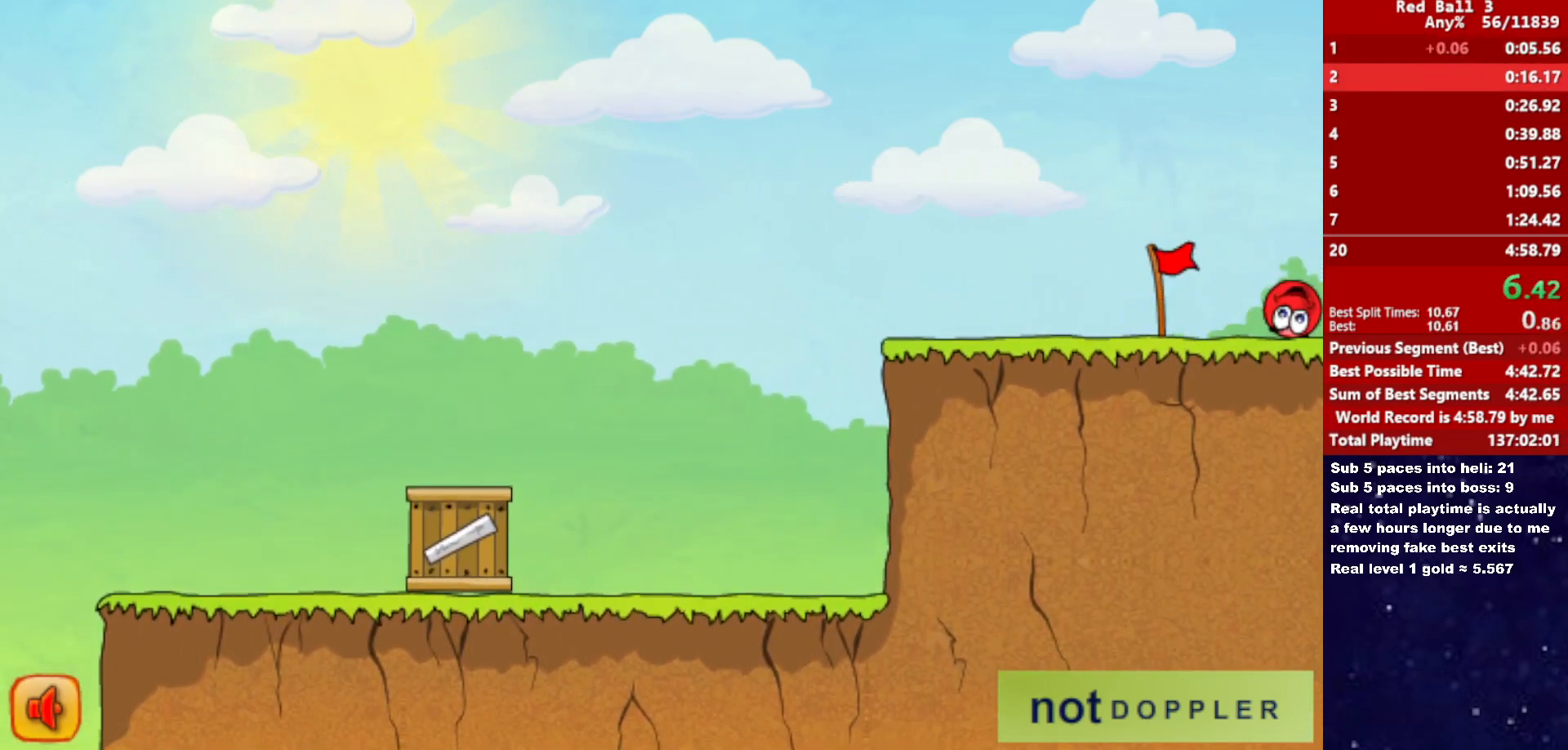
{"keys": ["right"], "events": []}
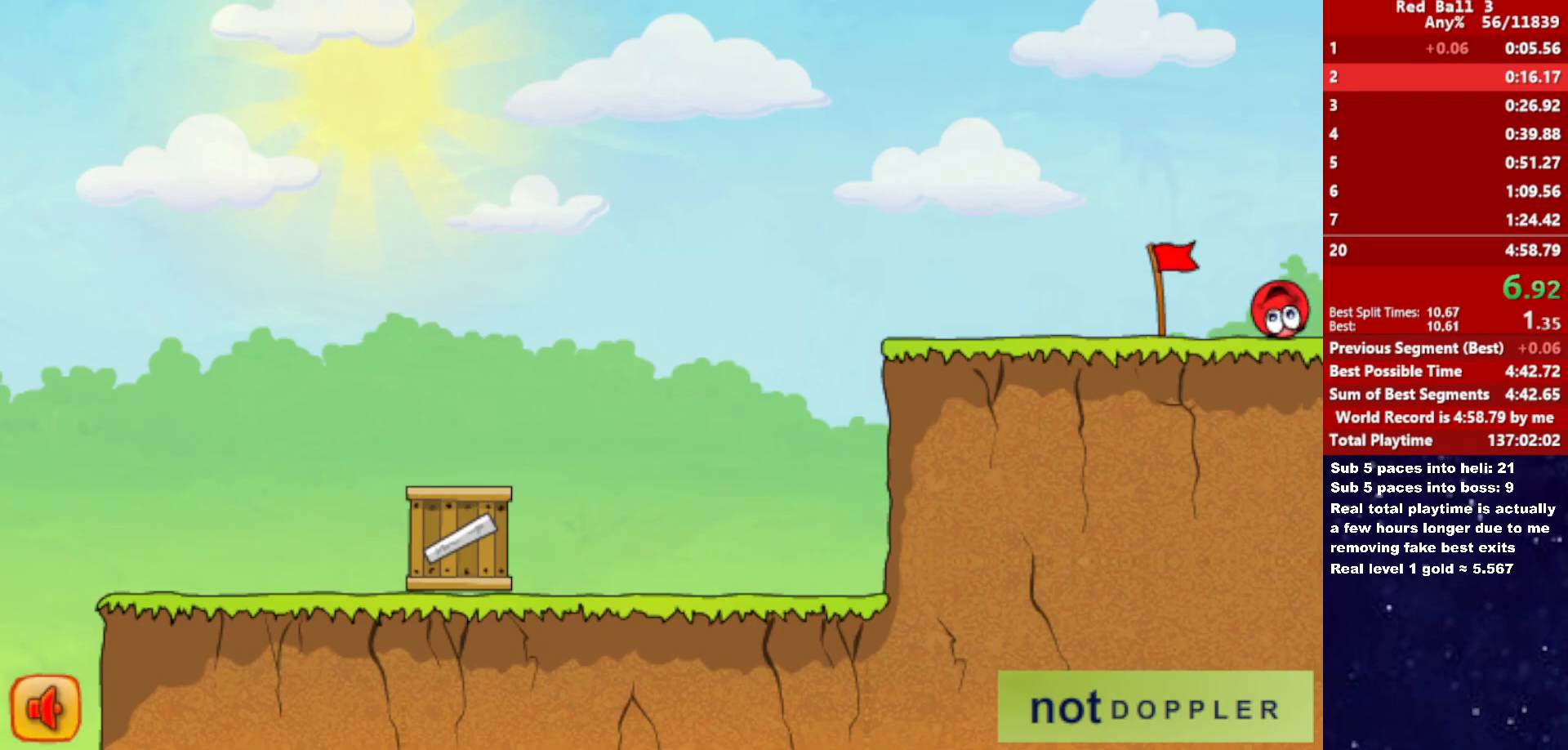
{"keys": ["right"], "events": []}
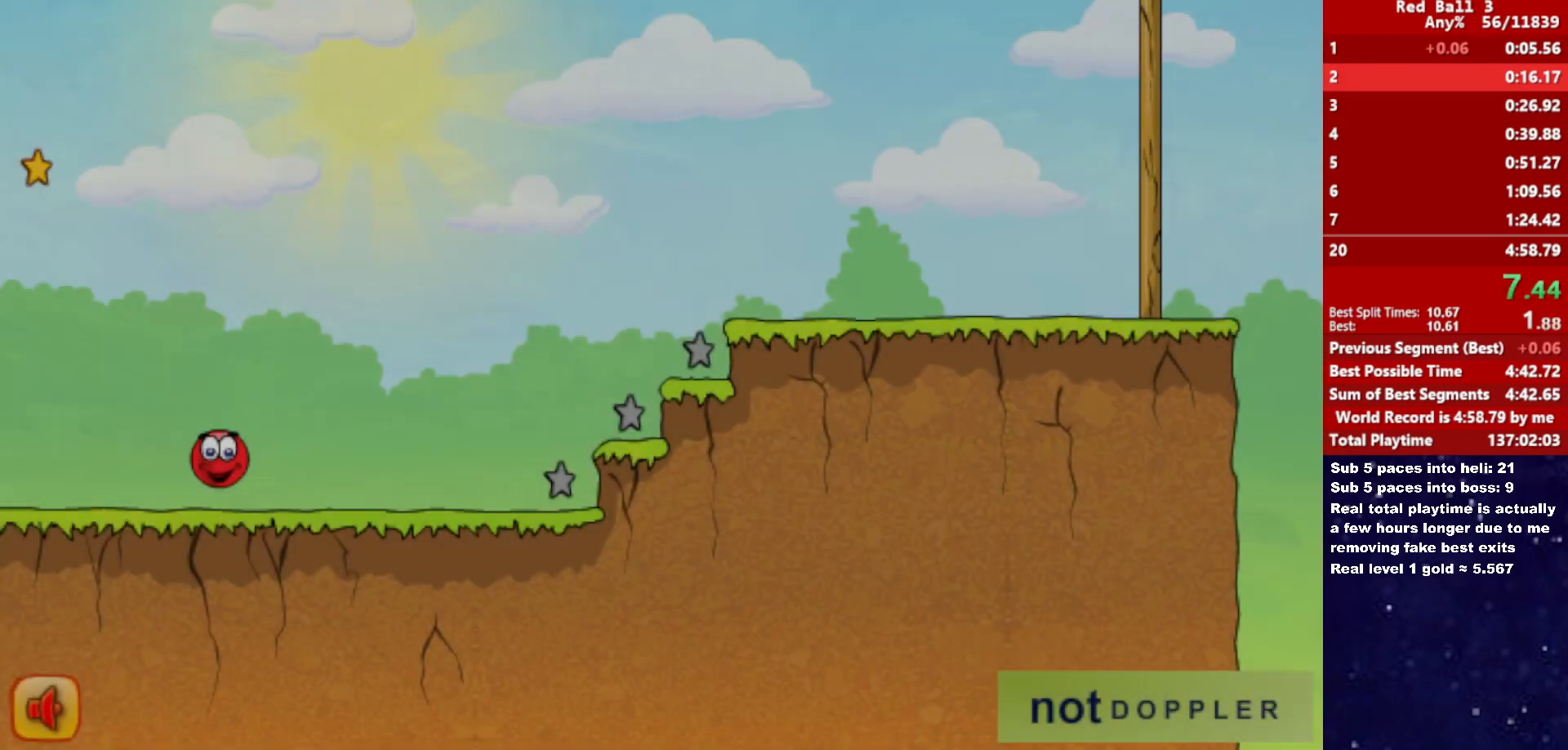
{"keys": ["right", "up"], "events": [[233, "up", "down"]]}
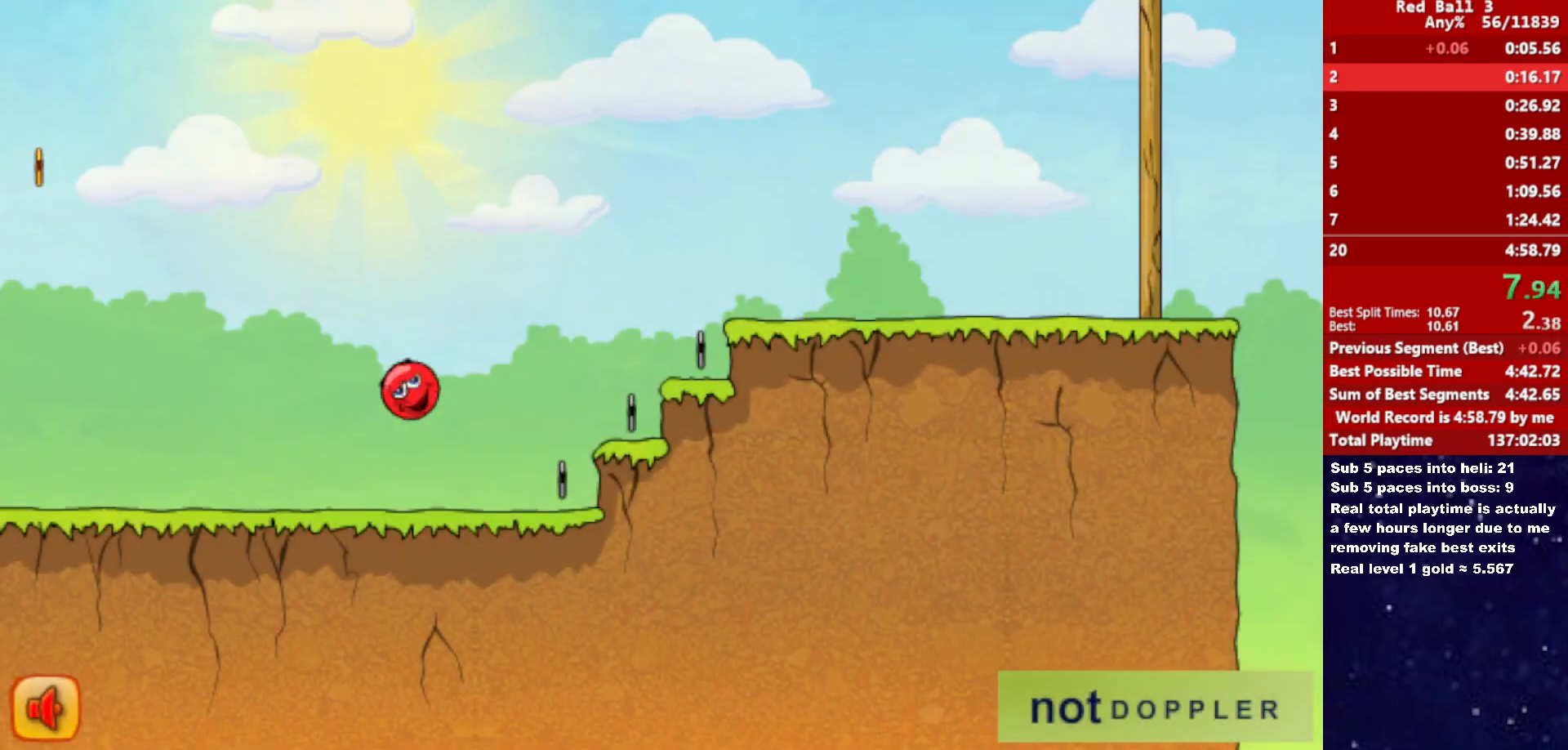
{"keys": ["right", "up"], "events": []}
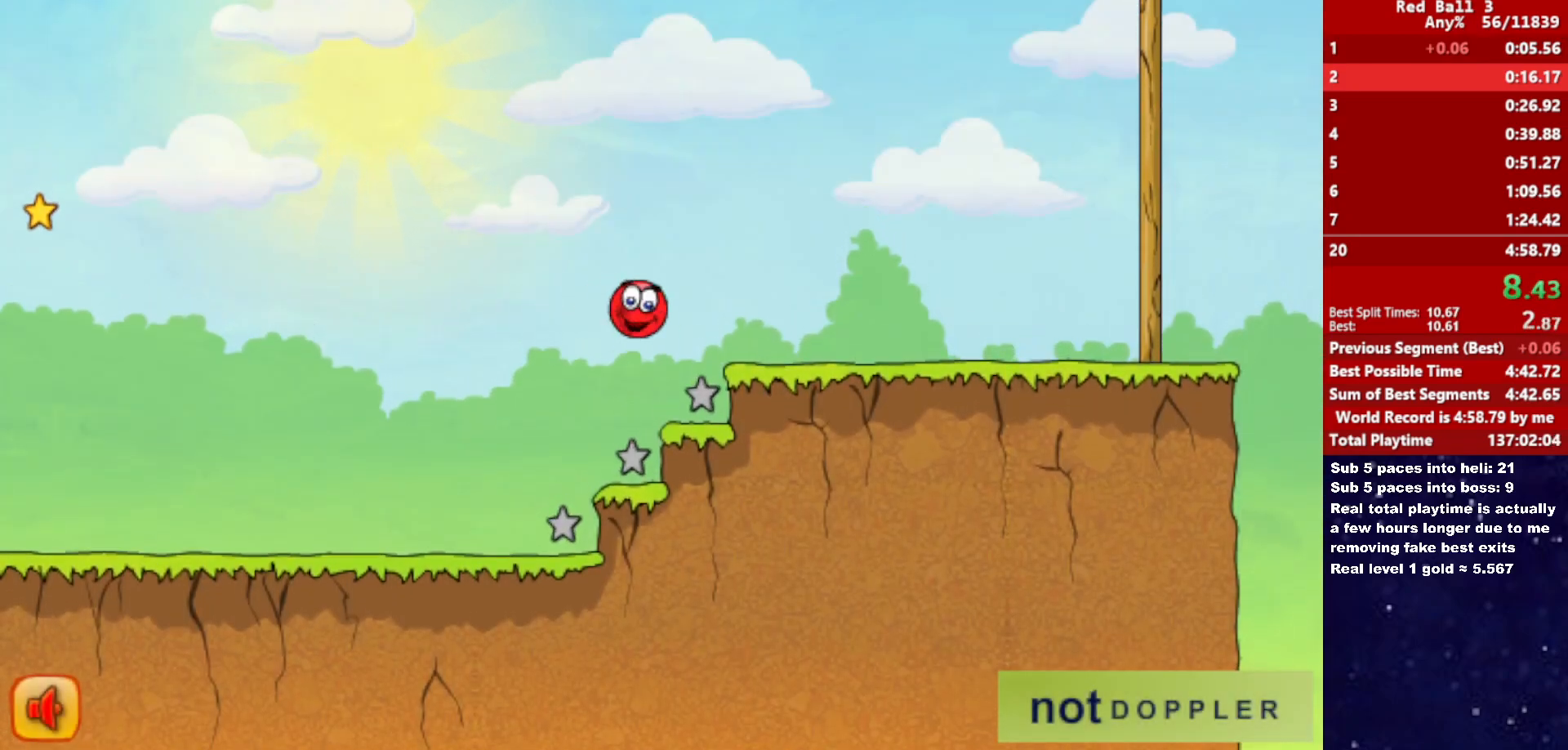
{"keys": ["right", "up"], "events": [[250, "up", "up"], [500, "up", "down"]]}
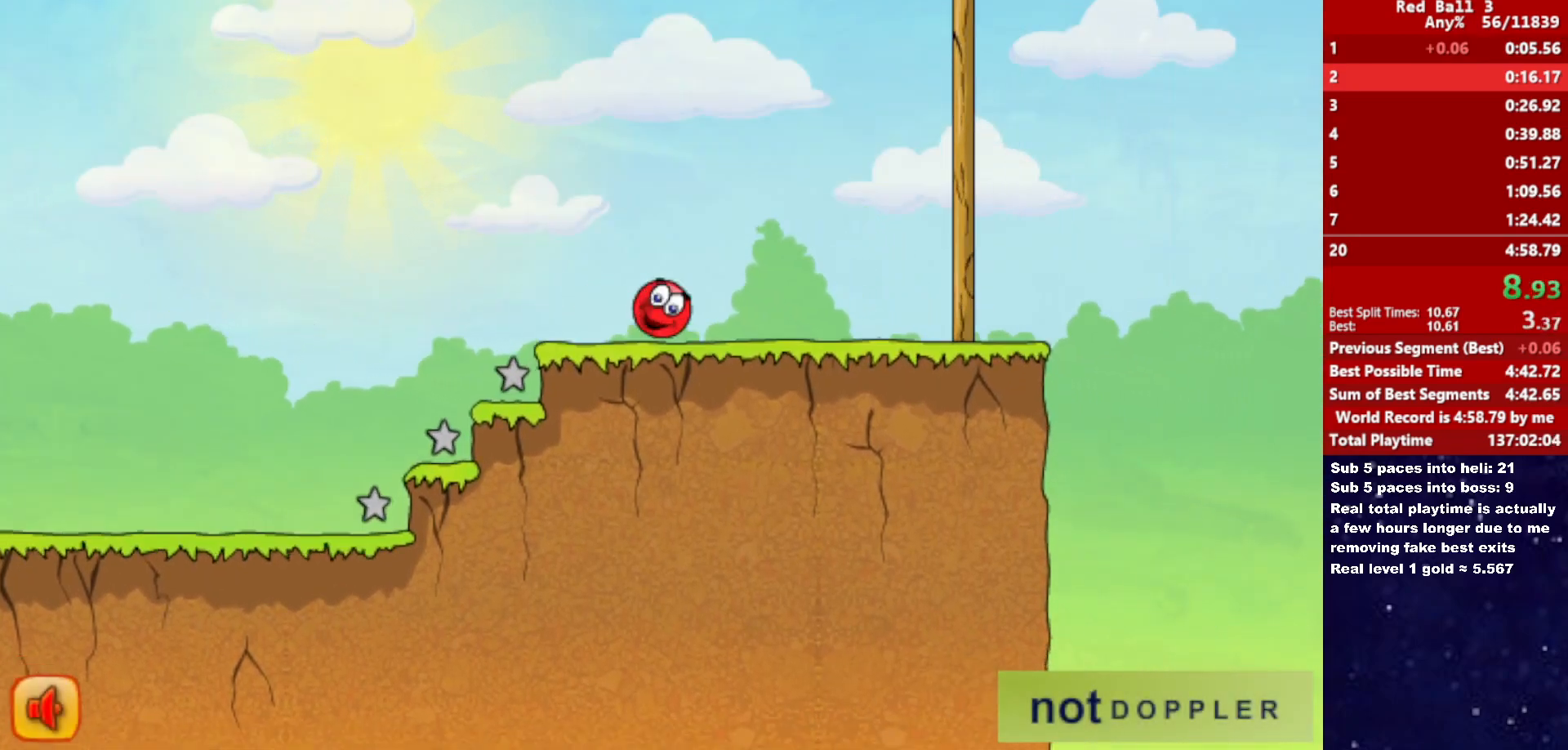
{"keys": ["right", "up"], "events": []}
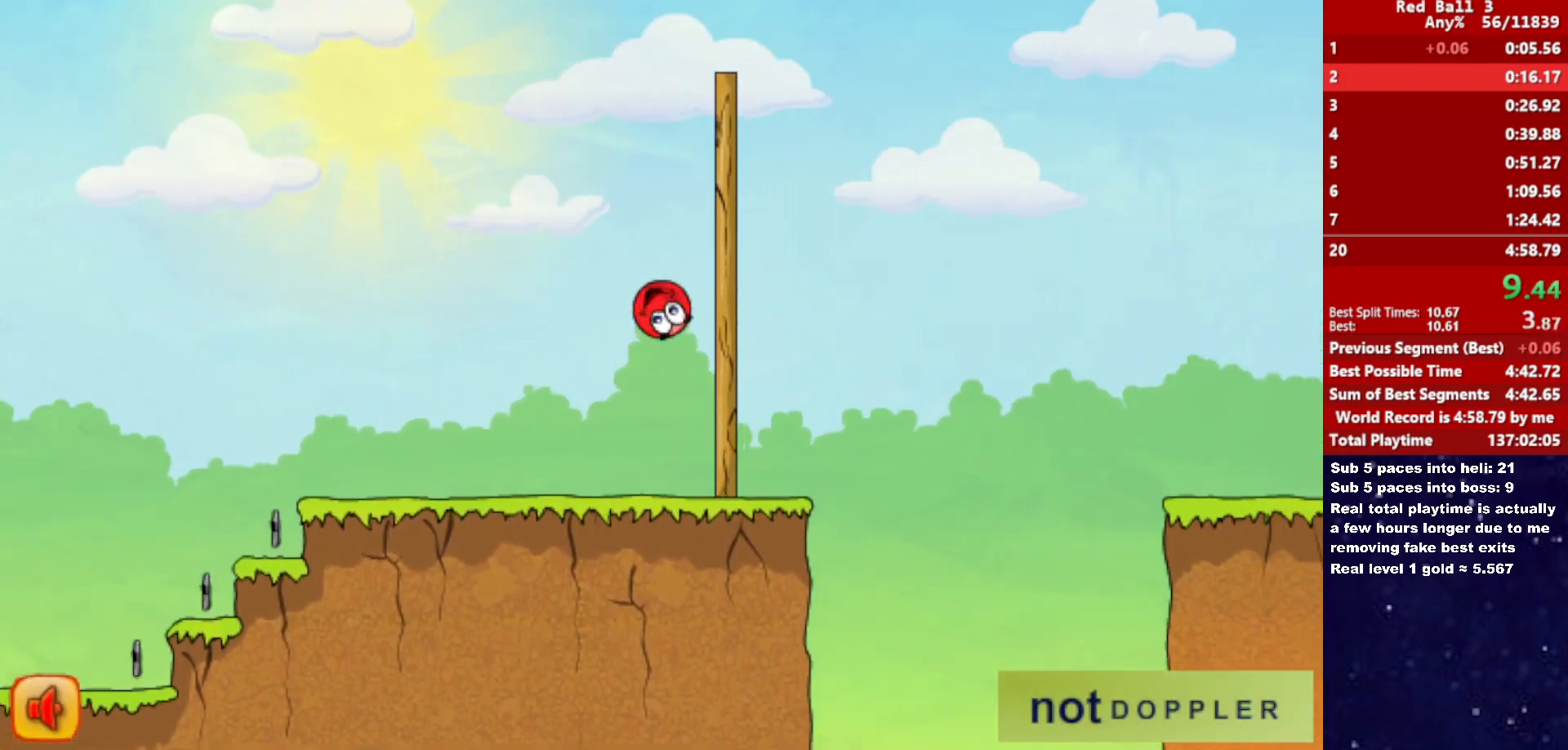
{"keys": ["right"], "events": [[266, "up", "up"]]}
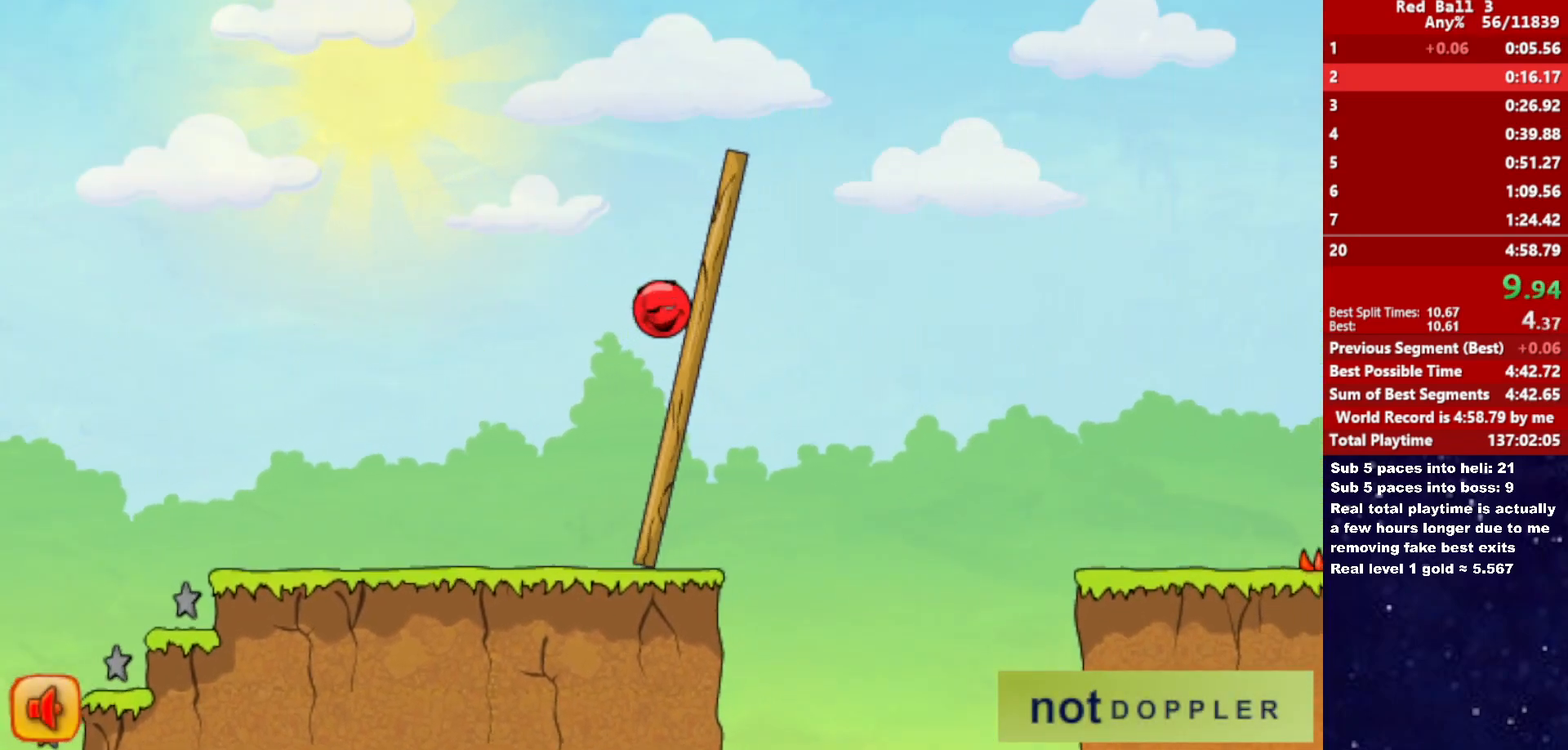
{"keys": ["right"], "events": []}
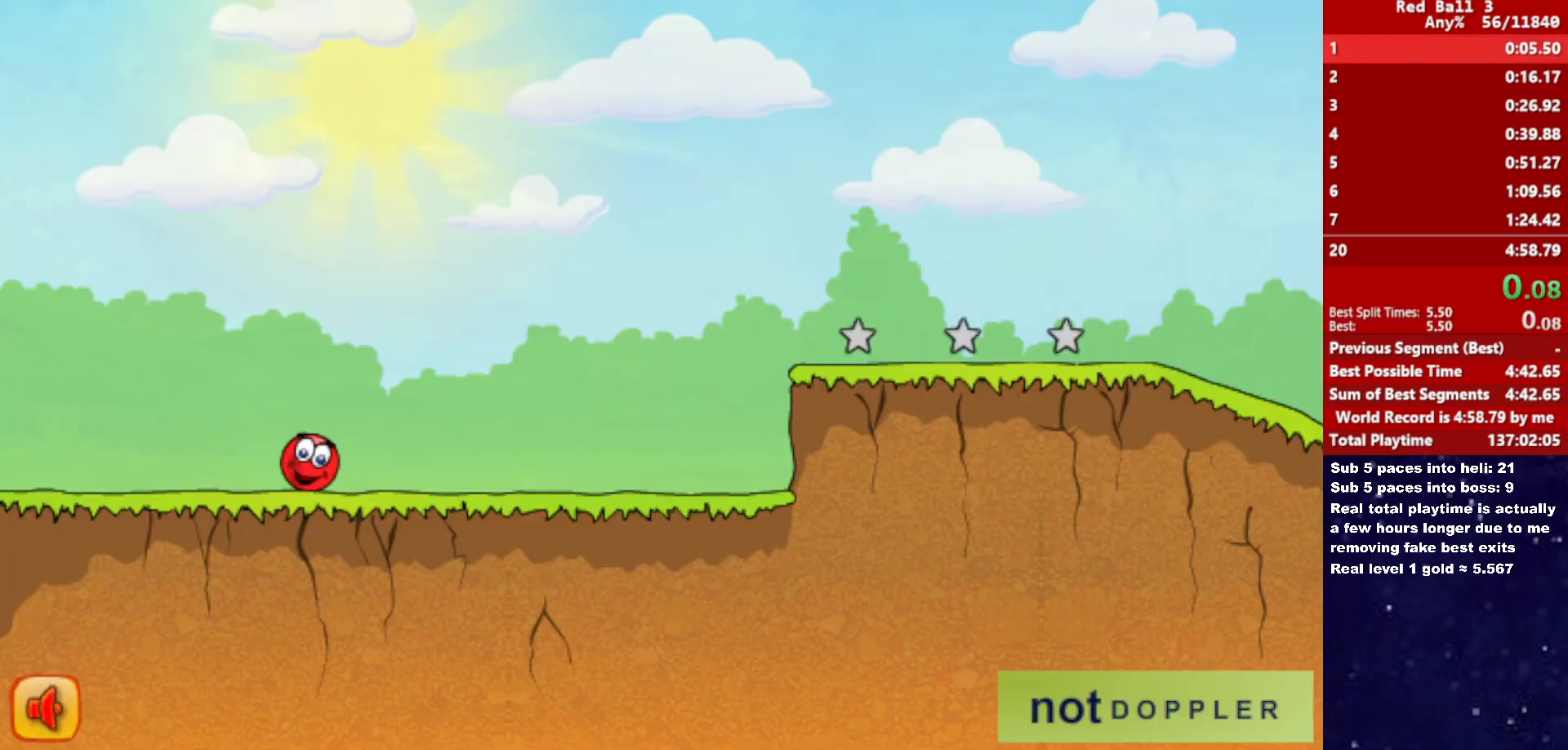
{"keys": ["right"], "events": []}
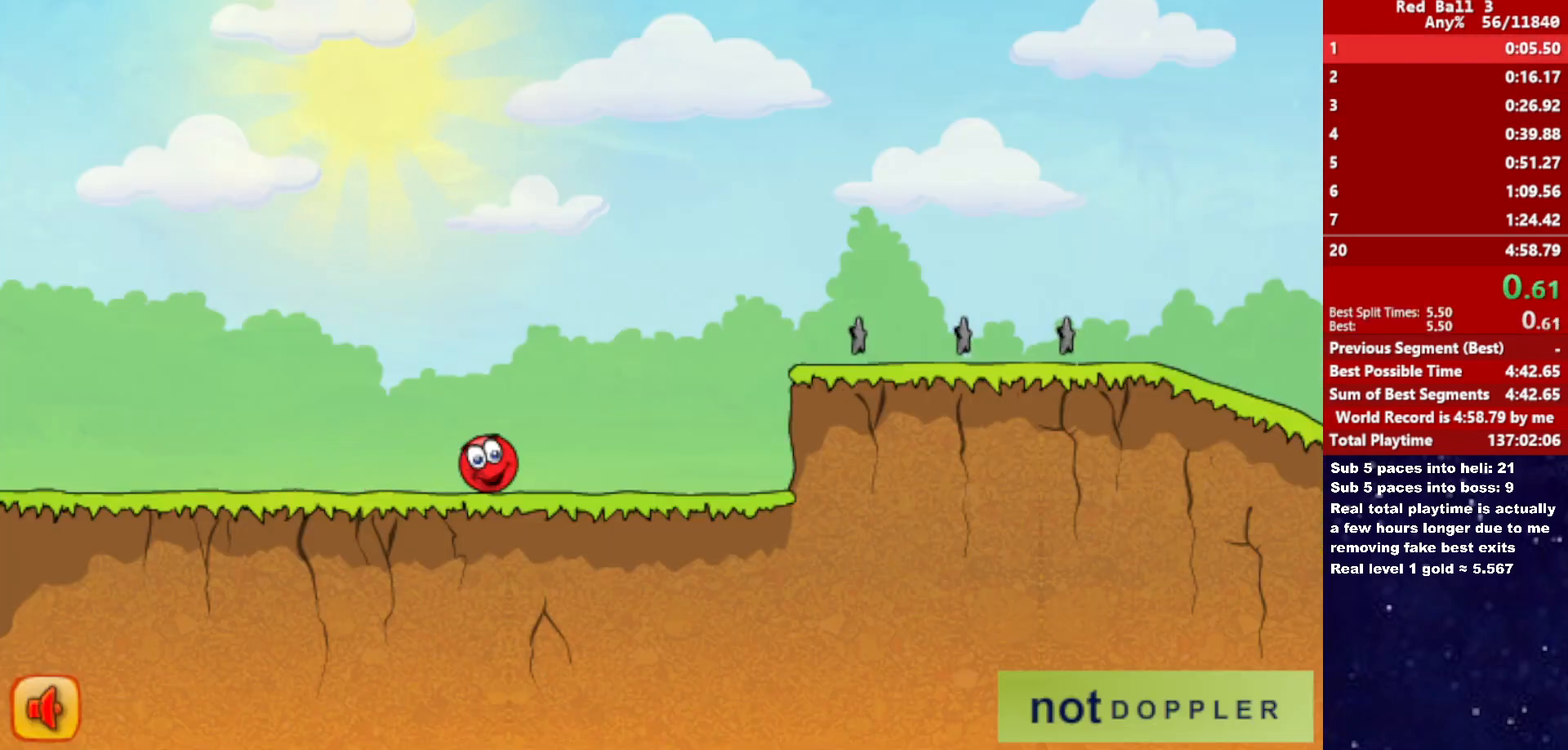
{"keys": ["right", "up"], "events": [[333, "up", "down"]]}
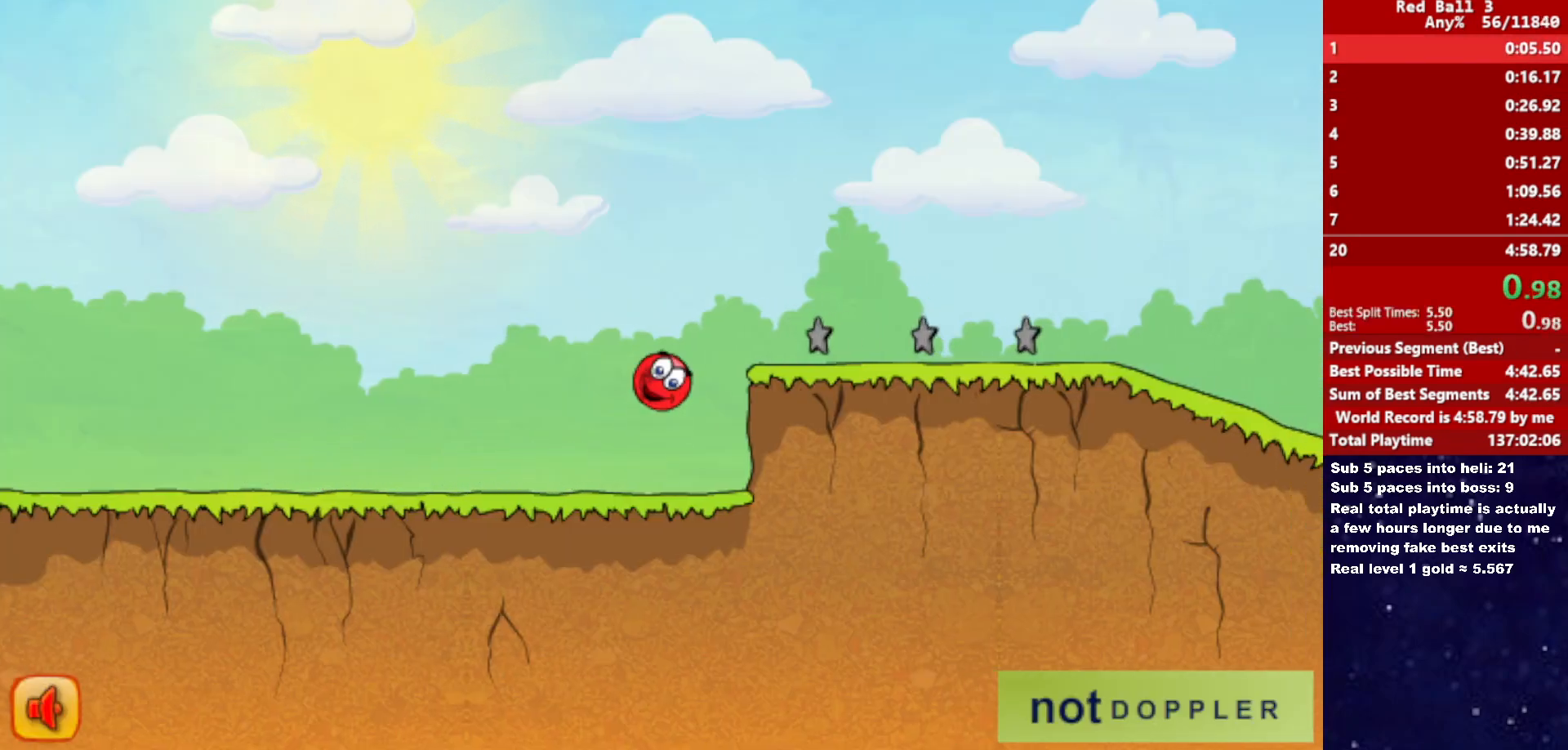
{"keys": ["right", "up"], "events": []}
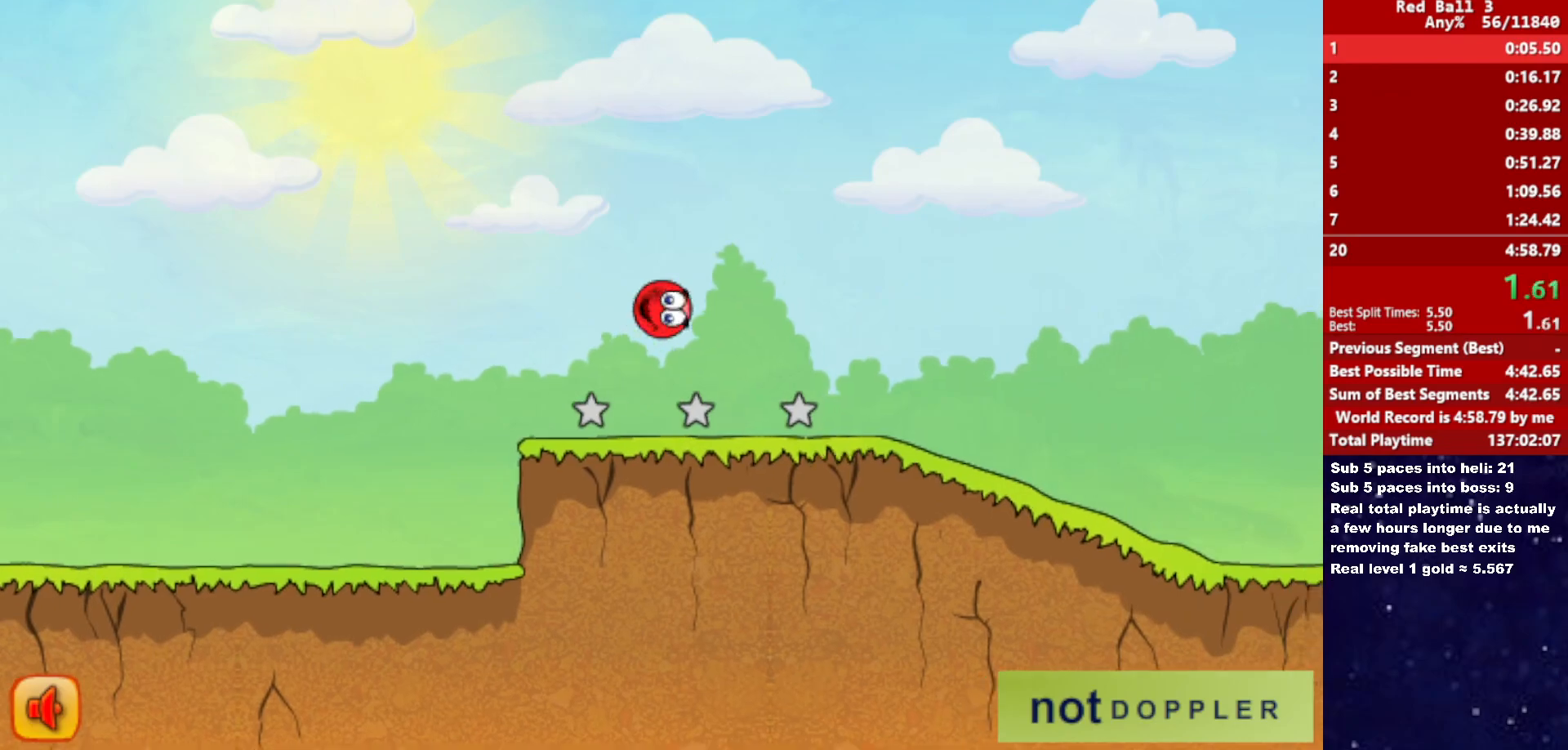
{"keys": ["right"], "events": [[133, "up", "up"]]}
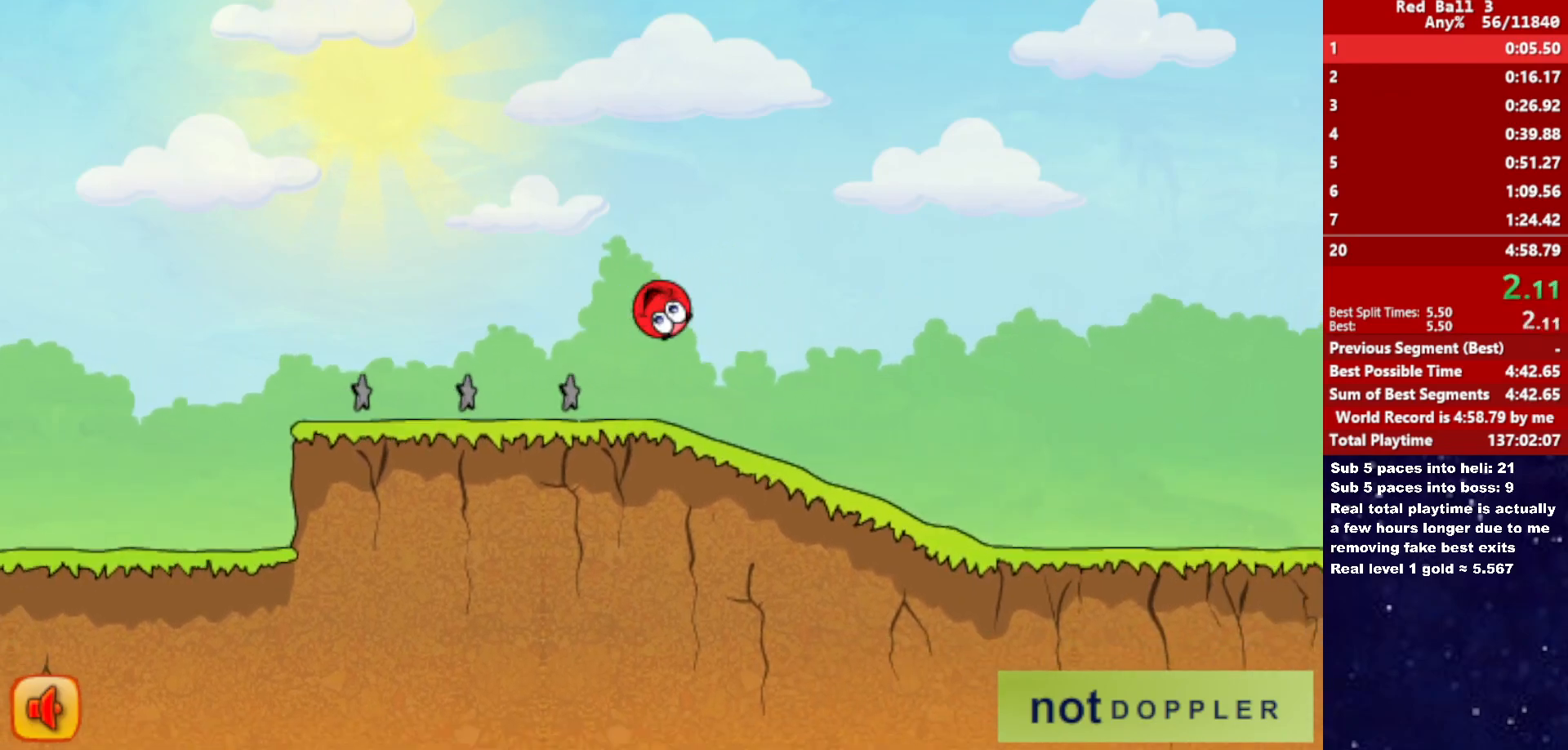
{"keys": ["right"], "events": []}
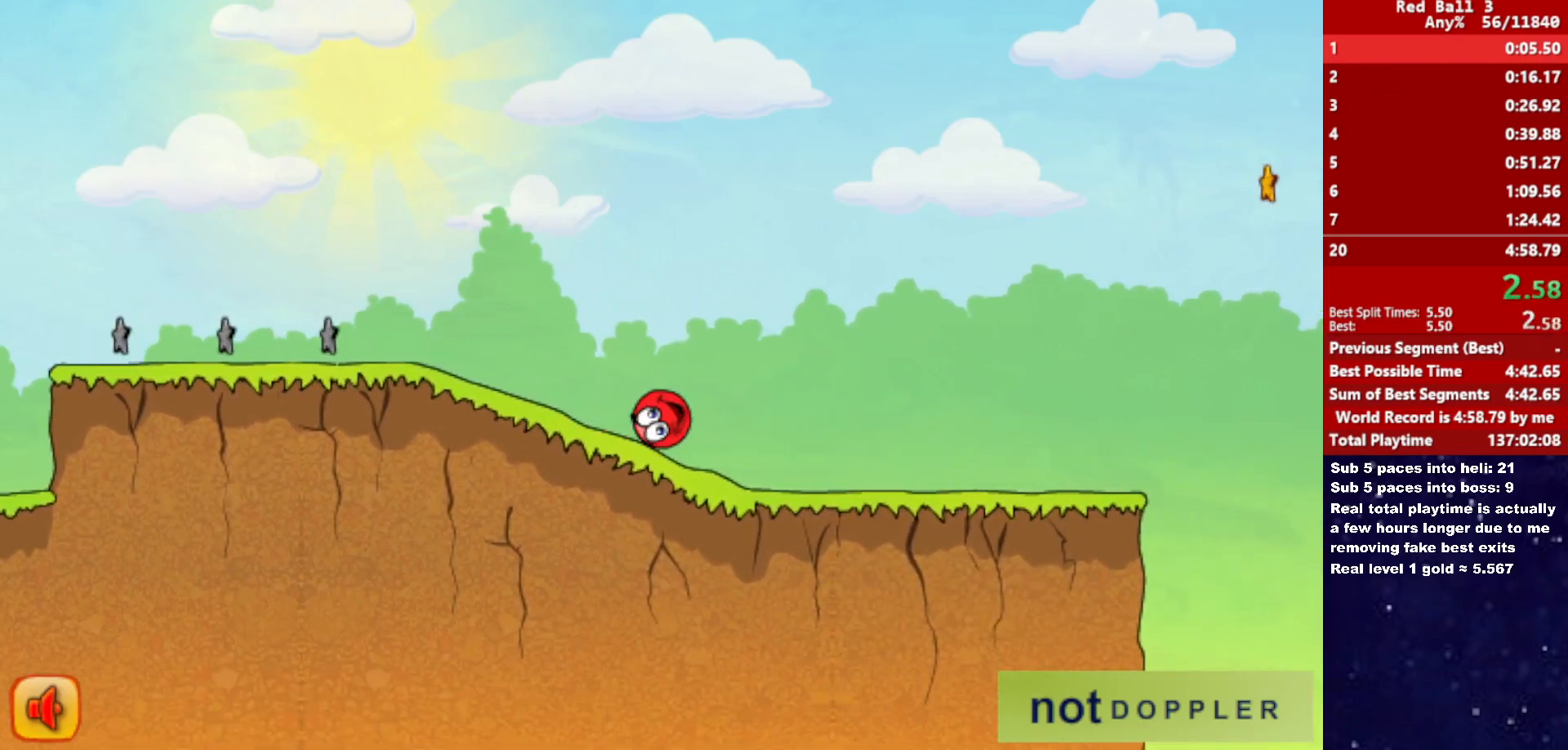
{"keys": ["right"], "events": []}
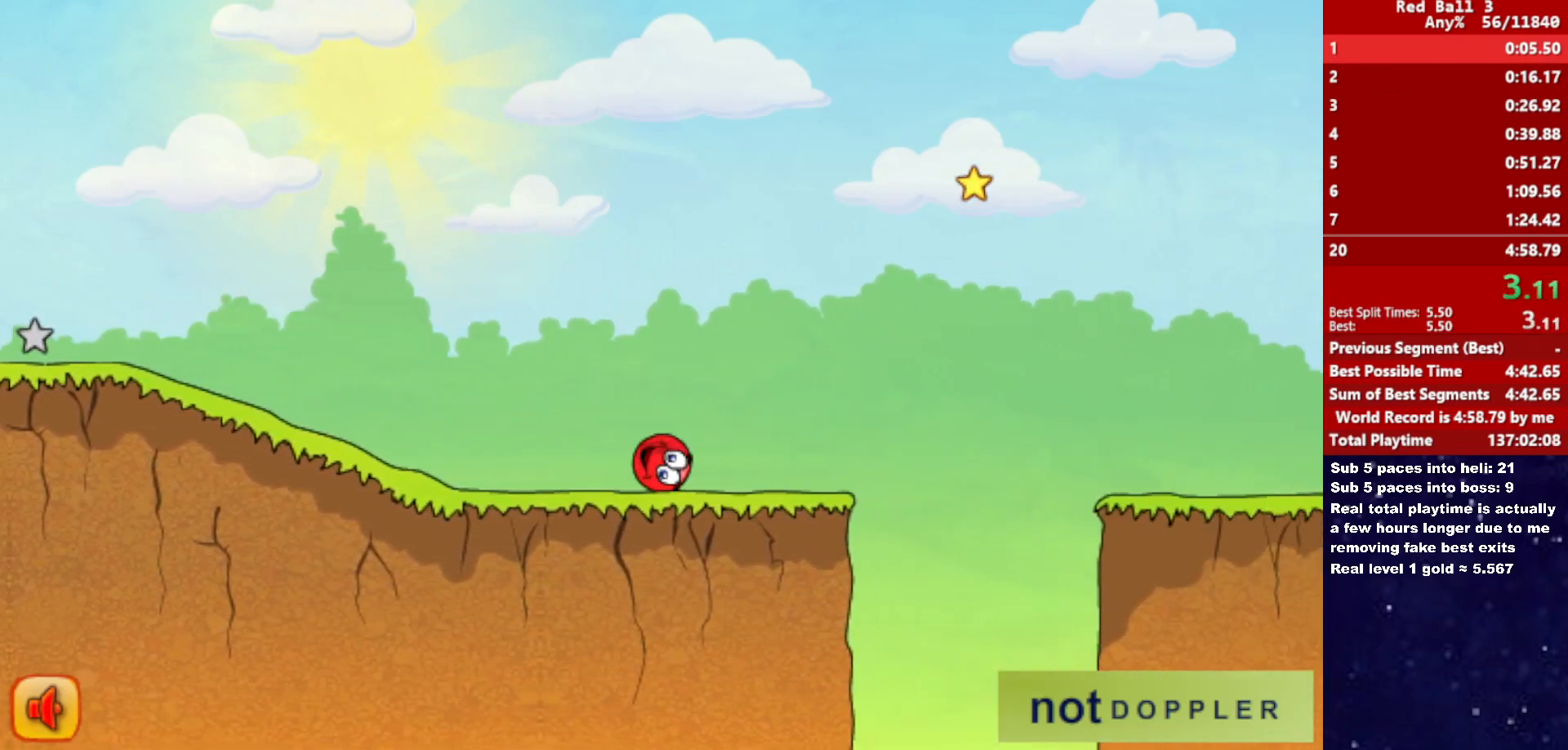
{"keys": ["right", "up"], "events": [[50, "up", "down"]]}
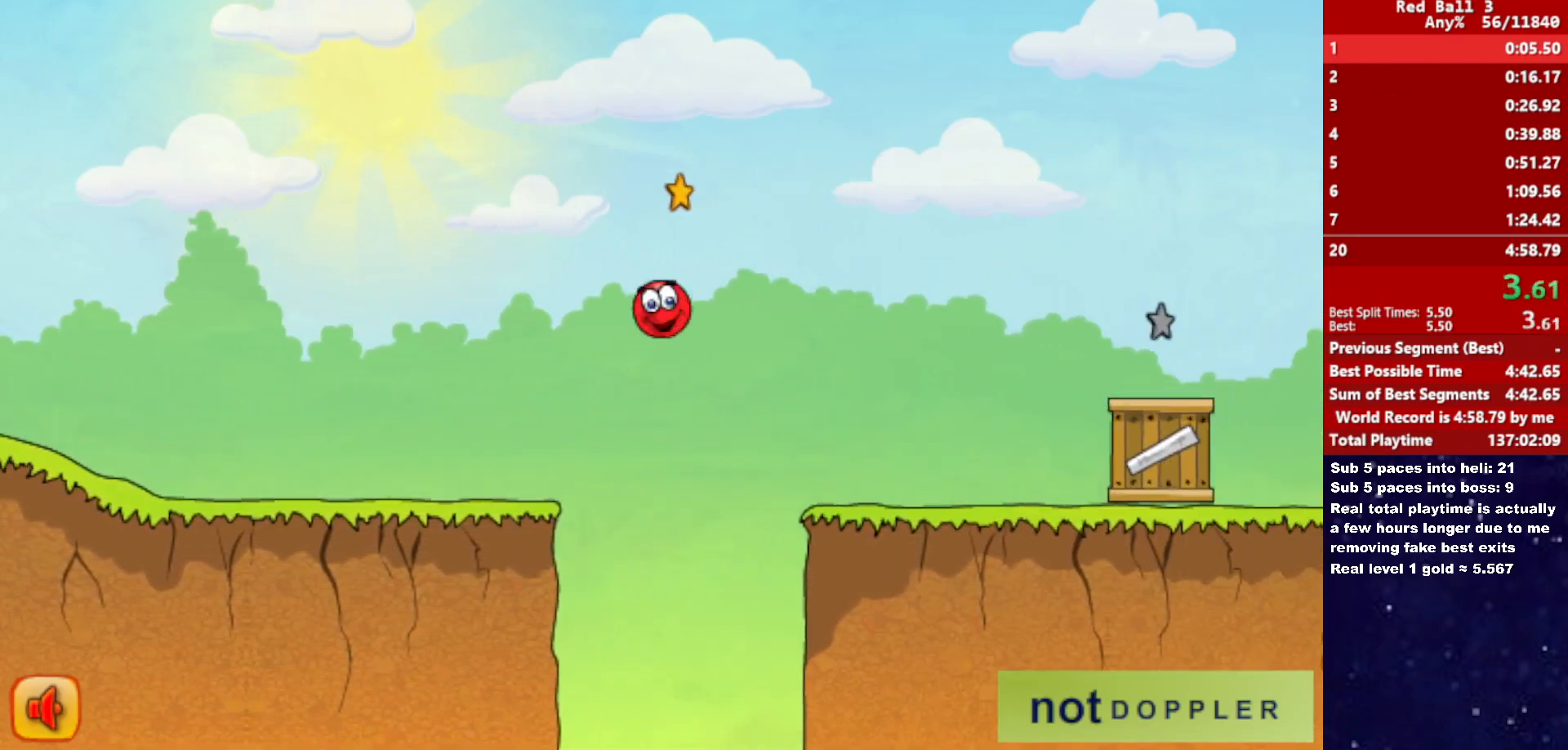
{"keys": ["right"], "events": [[383, "up", "up"]]}